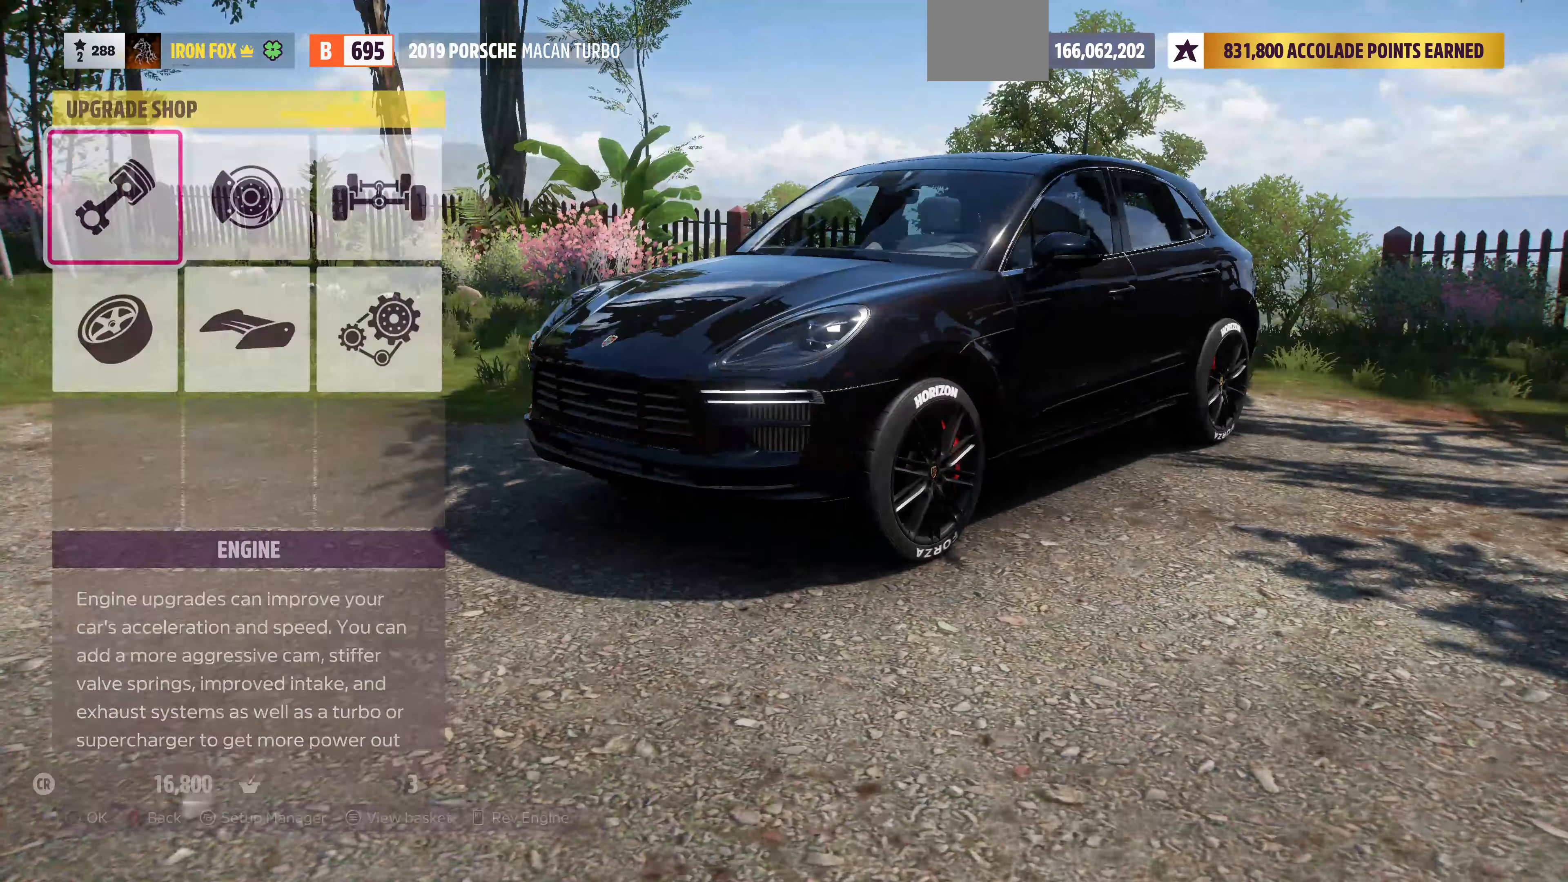
Gameplay with a controller (PlayStation layout); each line is a JSON object with the inputs held at the frame after it. "events" lists button and stick changes between this image and that frame as [ms after this image, input, new state], when the widget could be followed in between. Not read: R1.
{"buttons": [], "left_stick": "center", "right_stick": "center", "events": []}
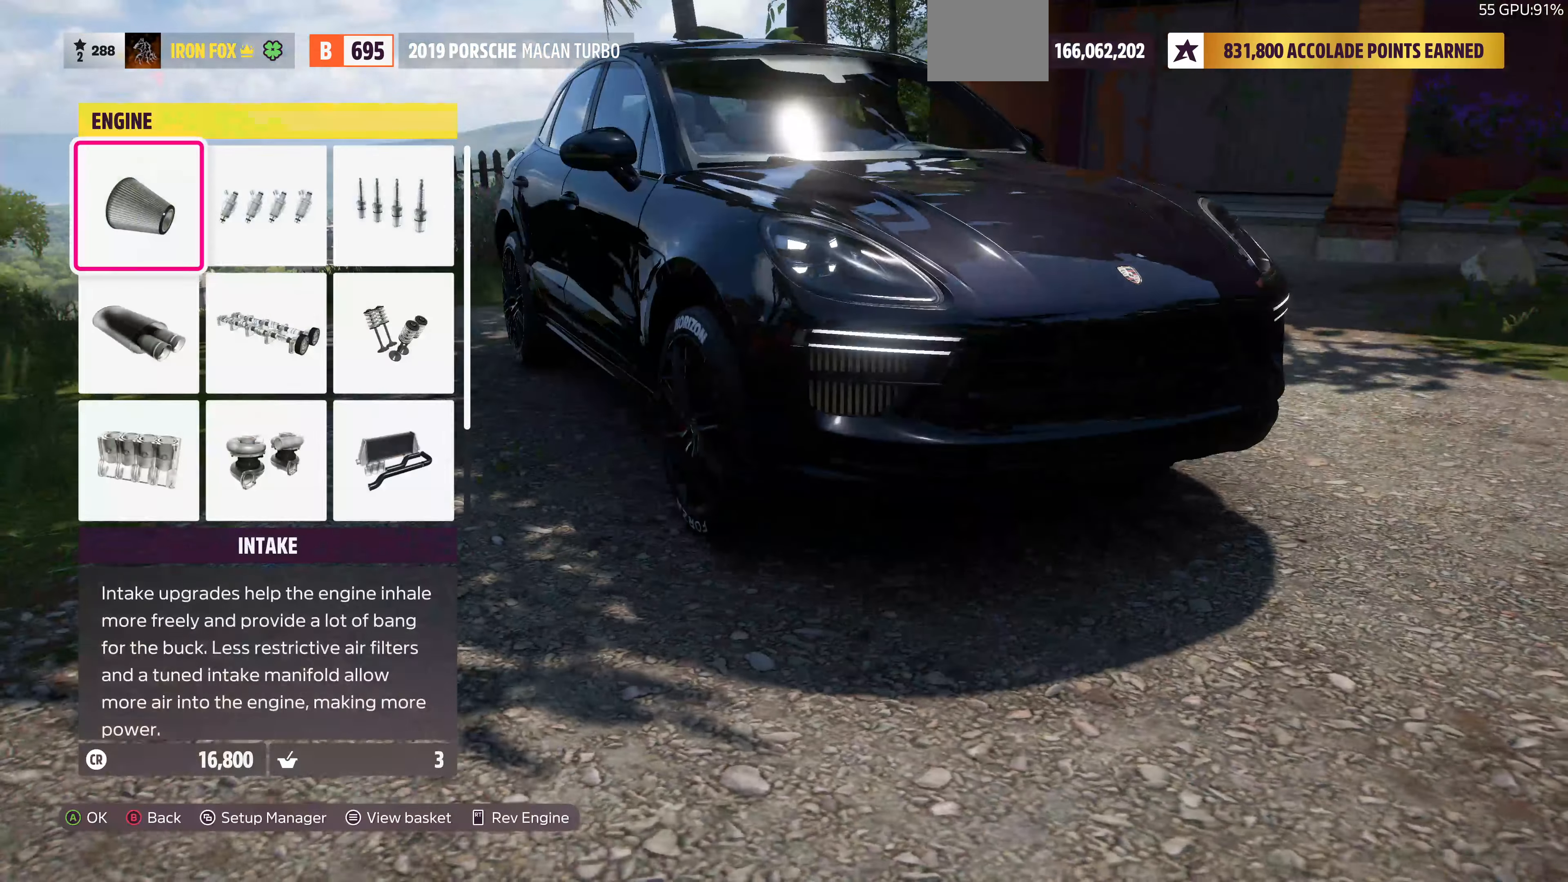
{"buttons": [], "left_stick": "center", "right_stick": "center", "events": [[300, "DPAD_UP", "down"], [400, "DPAD_UP", "up"]]}
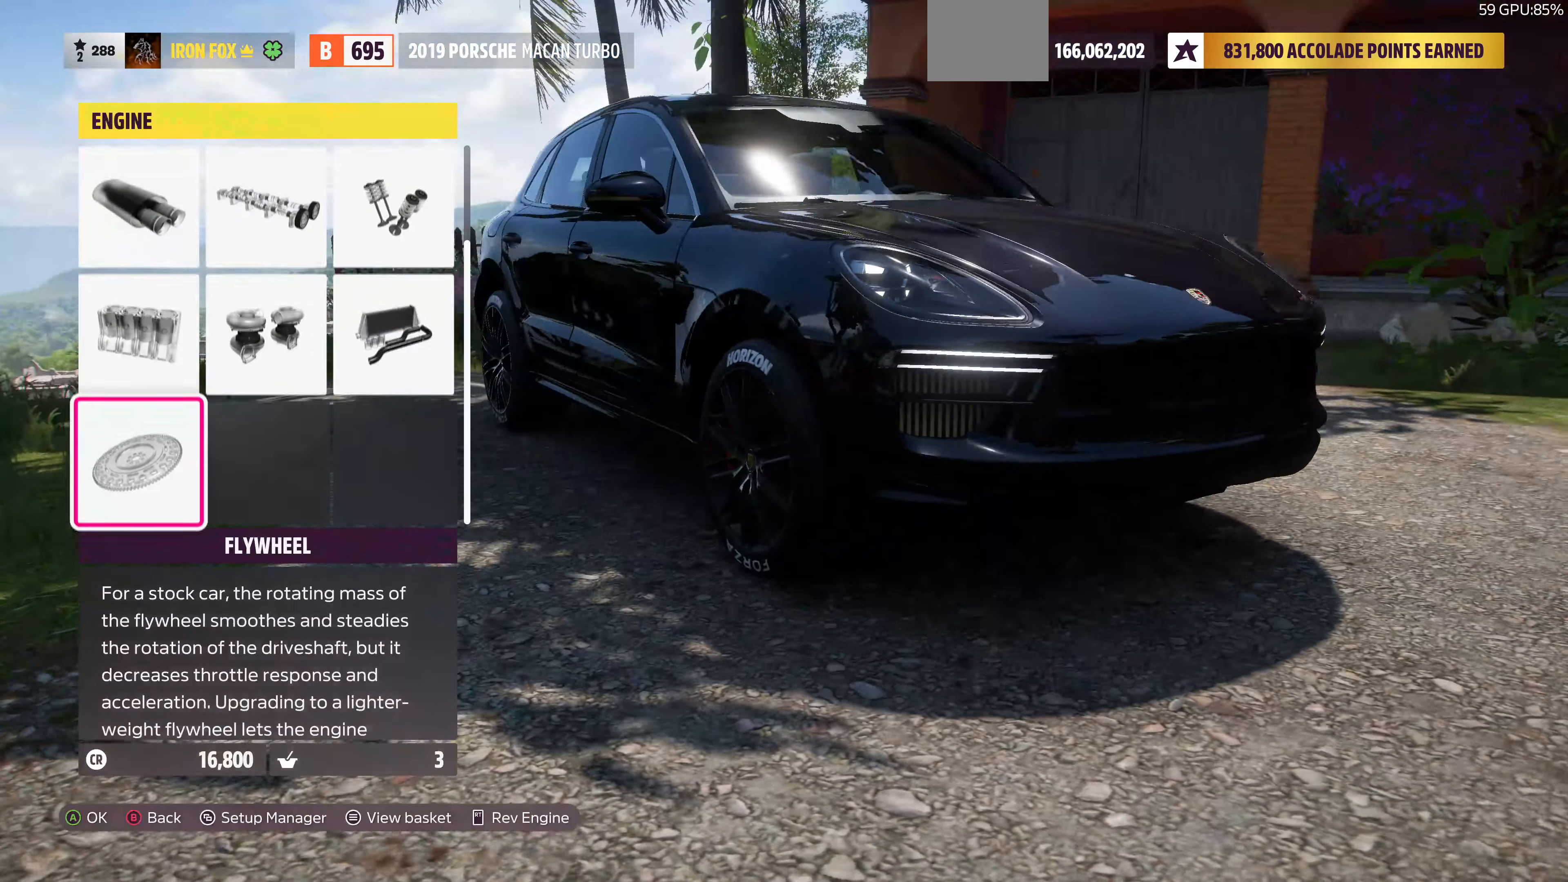
{"buttons": [], "left_stick": "center", "right_stick": "center", "events": [[333, "DPAD_UP", "down"], [366, "DPAD_UP", "up"]]}
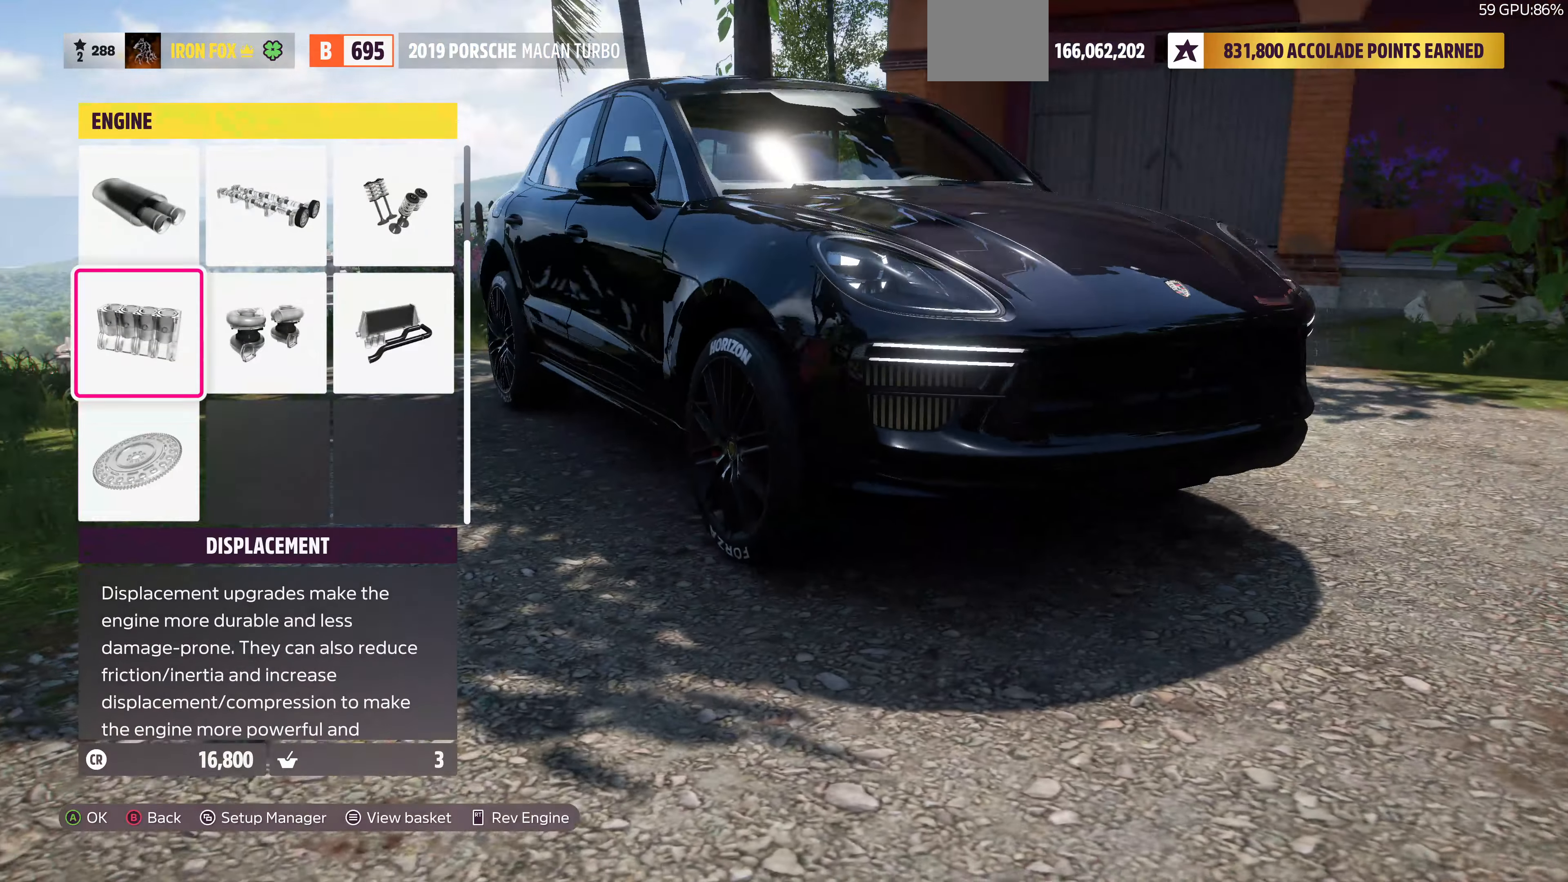
{"buttons": [], "left_stick": "center", "right_stick": "center", "events": [[33, "DPAD_RIGHT", "down"], [133, "DPAD_RIGHT", "up"], [266, "CROSS", "down"], [433, "CROSS", "up"]]}
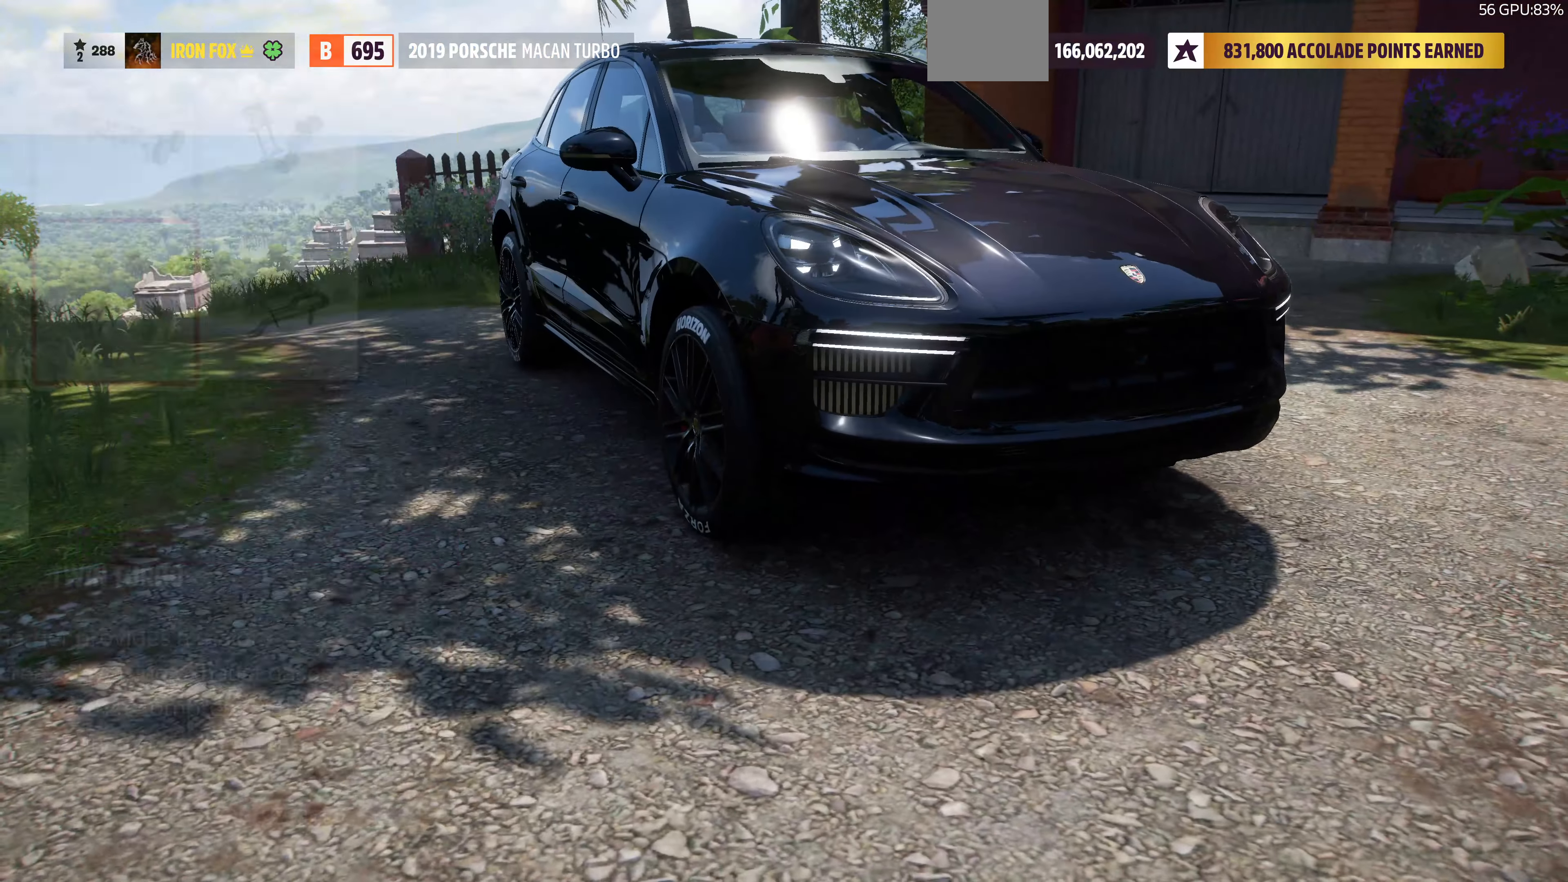
{"buttons": [], "left_stick": "center", "right_stick": "center", "events": []}
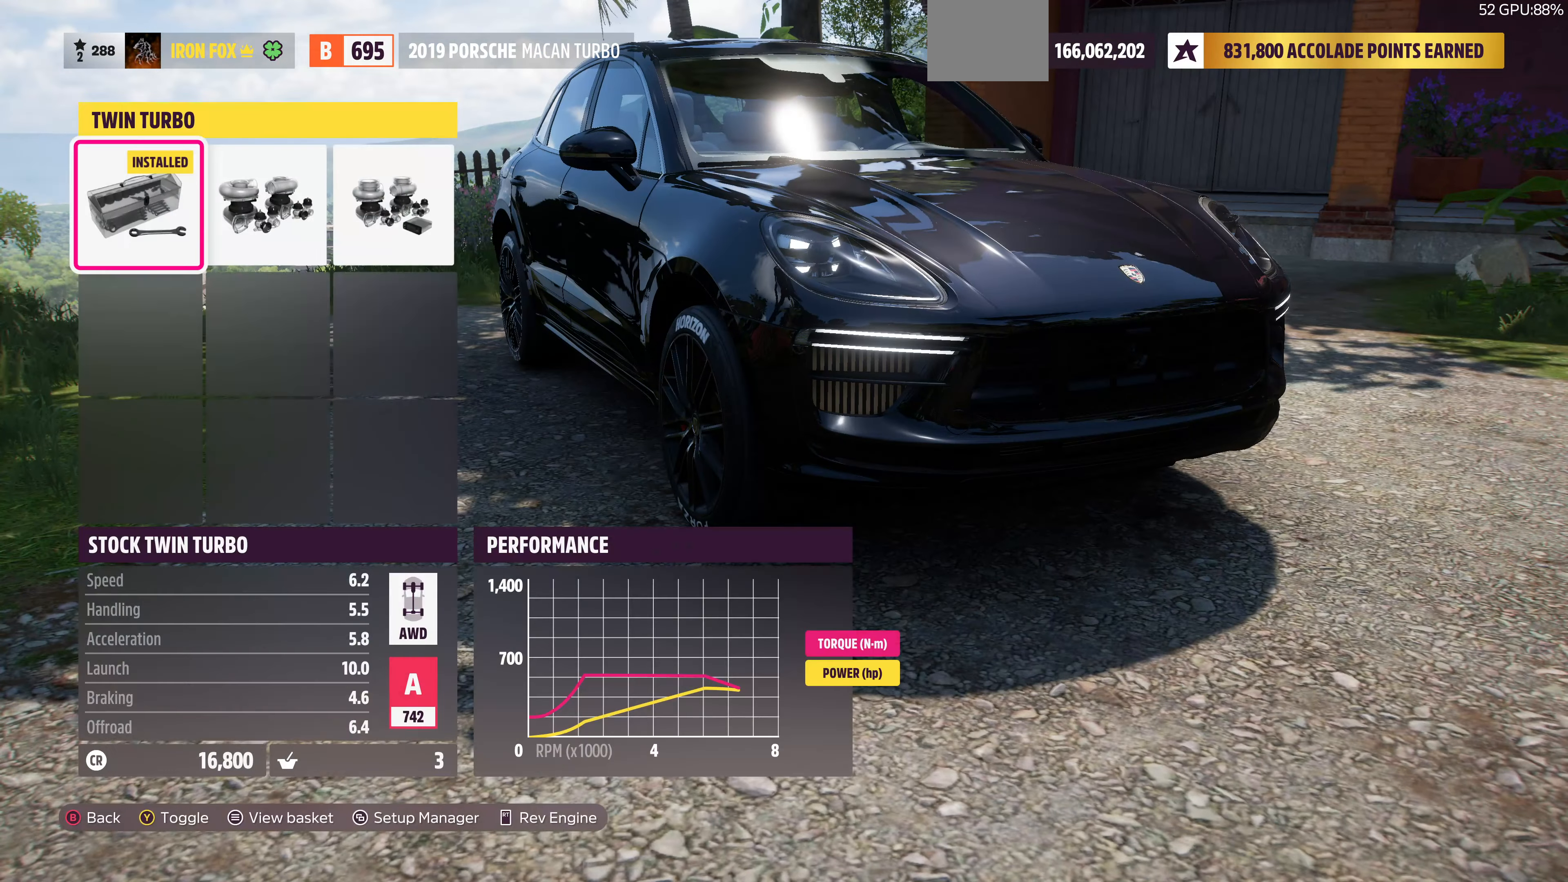
{"buttons": [], "left_stick": "center", "right_stick": "center", "events": [[100, "DPAD_RIGHT", "down"], [200, "DPAD_RIGHT", "up"], [366, "DPAD_RIGHT", "down"], [500, "DPAD_RIGHT", "up"]]}
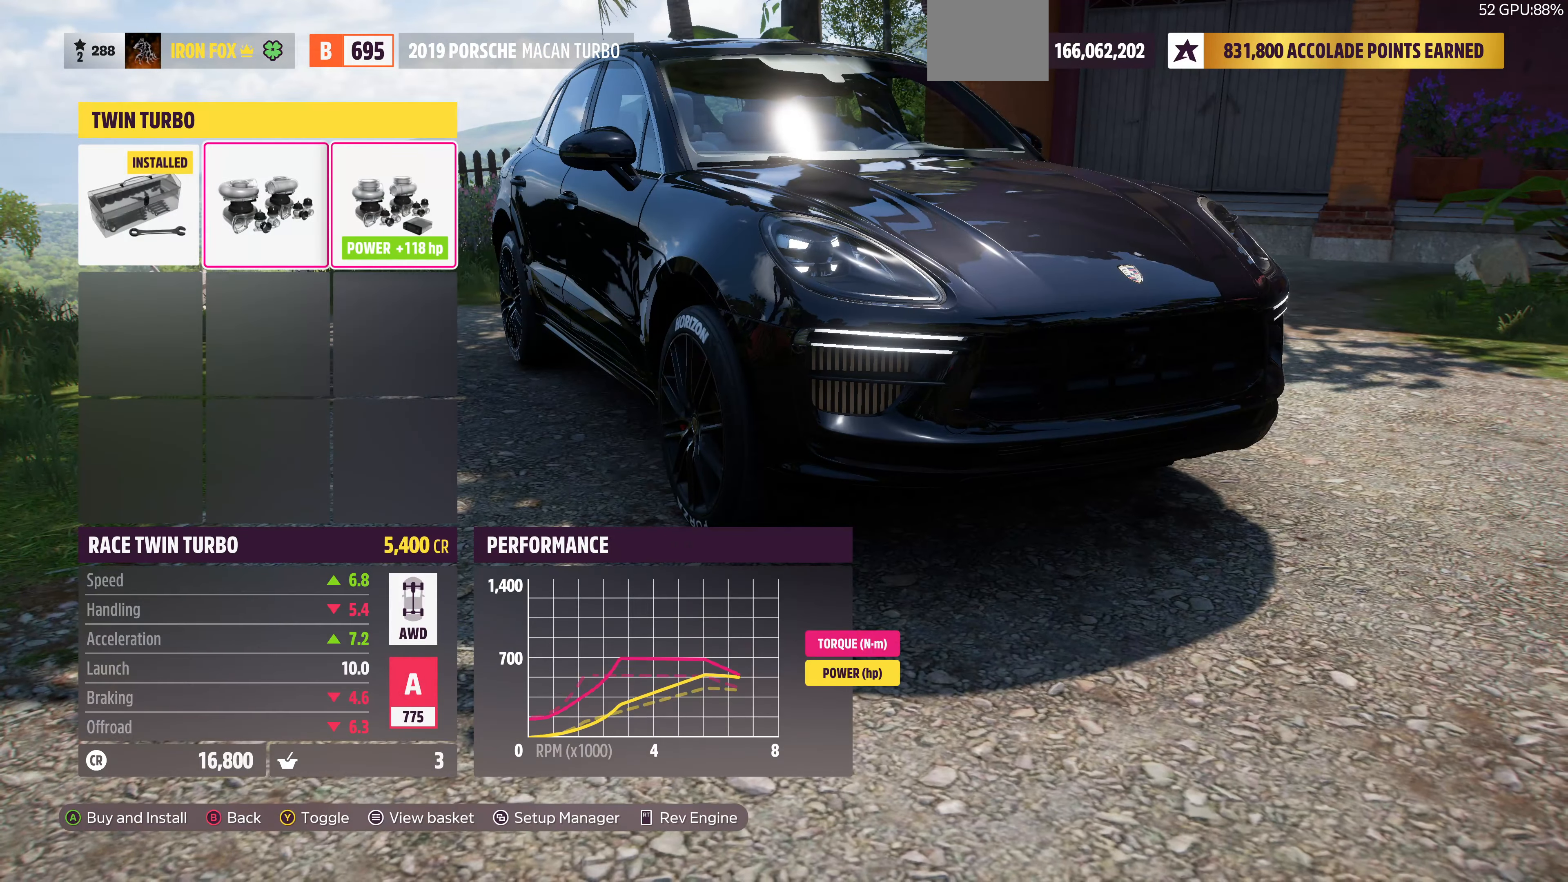
{"buttons": [], "left_stick": "center", "right_stick": "center", "events": []}
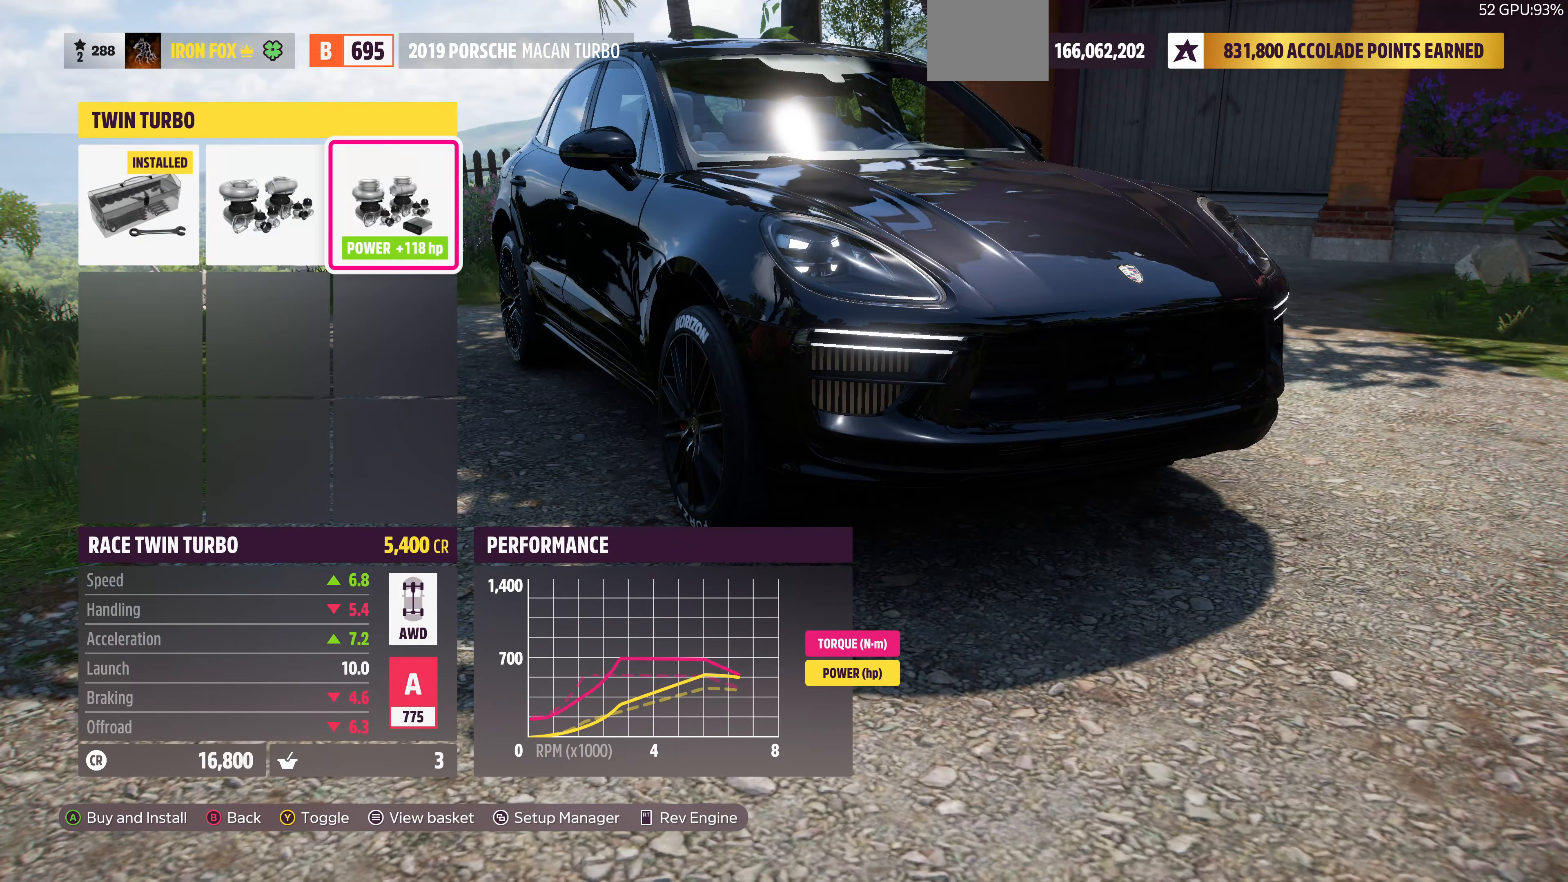
{"buttons": ["DPAD_LEFT"], "left_stick": "center", "right_stick": "center", "events": [[167, "DPAD_LEFT", "down"], [300, "DPAD_LEFT", "up"], [400, "DPAD_LEFT", "down"]]}
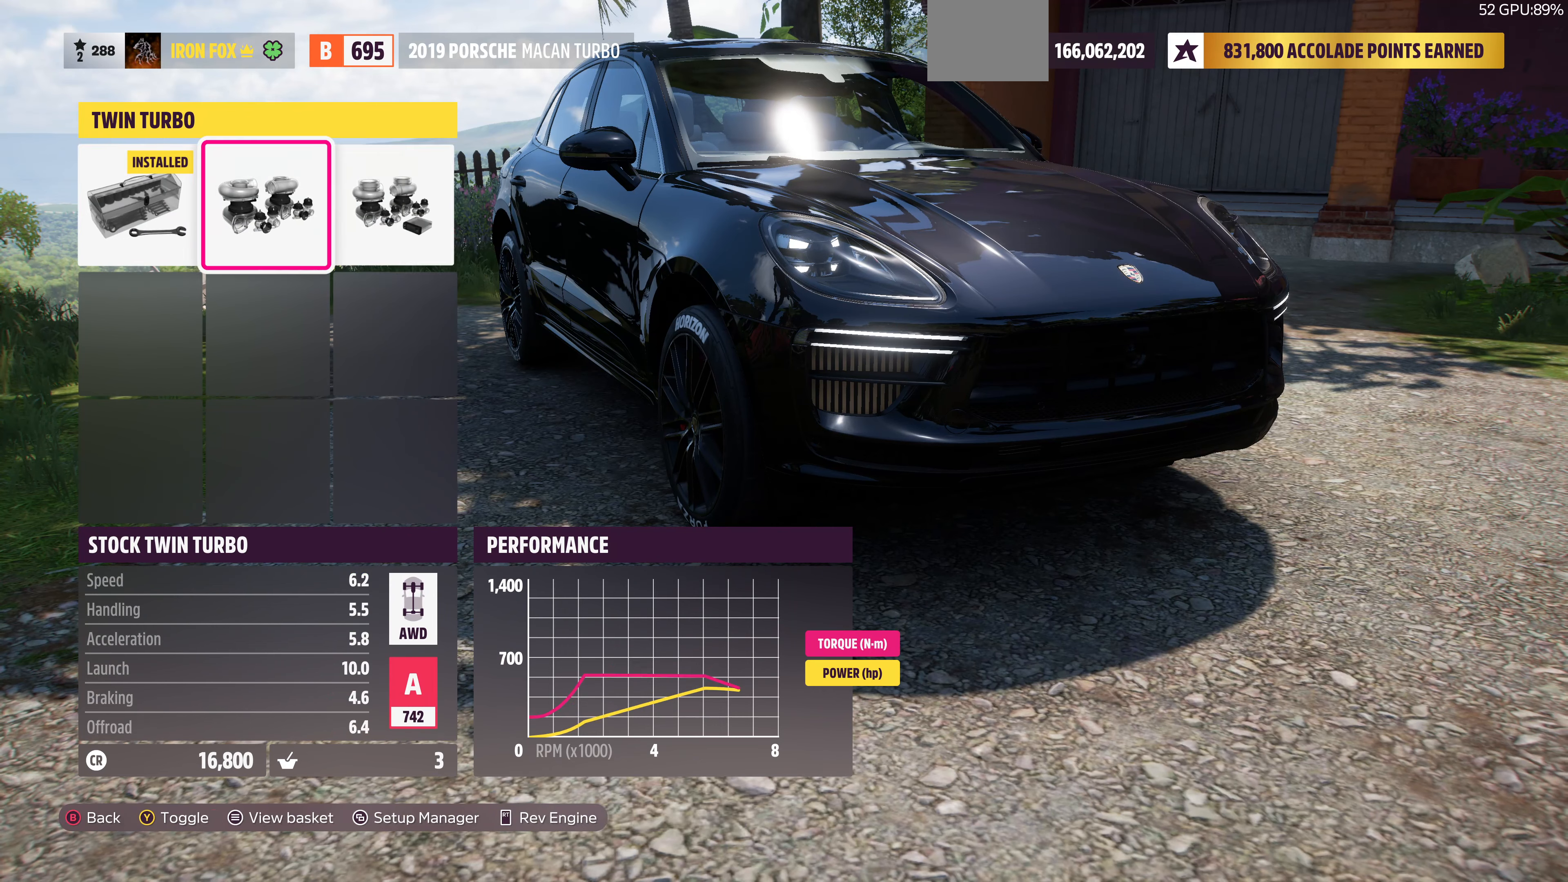
{"buttons": ["DPAD_RIGHT"], "left_stick": "center", "right_stick": "center", "events": [[34, "DPAD_LEFT", "up"], [234, "DPAD_RIGHT", "down"], [334, "DPAD_RIGHT", "up"], [467, "DPAD_RIGHT", "down"]]}
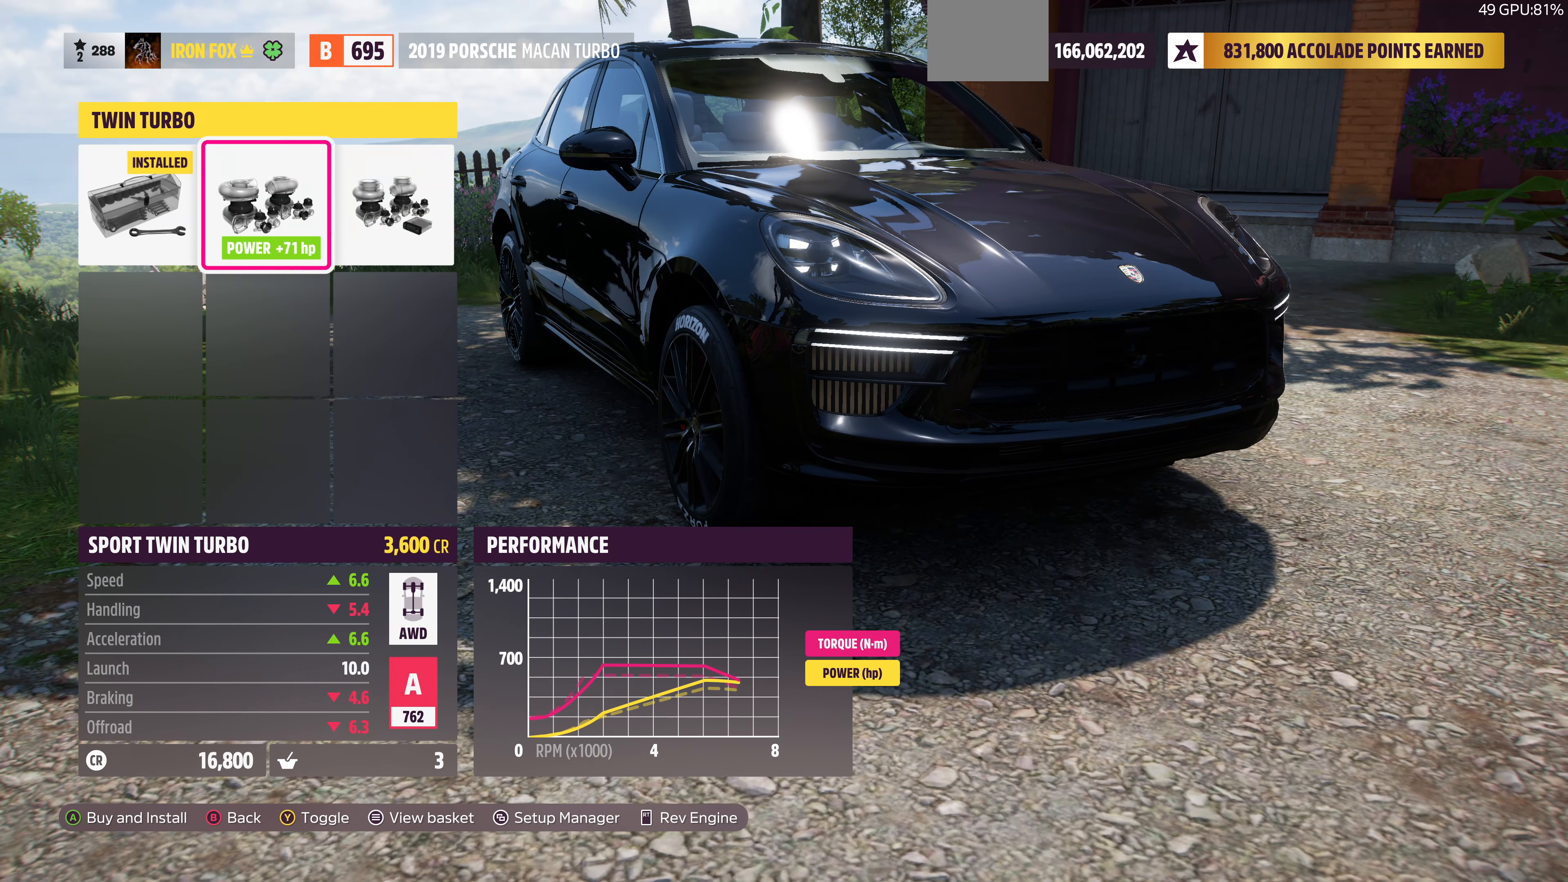
{"buttons": [], "left_stick": "center", "right_stick": "center", "events": [[67, "DPAD_RIGHT", "up"]]}
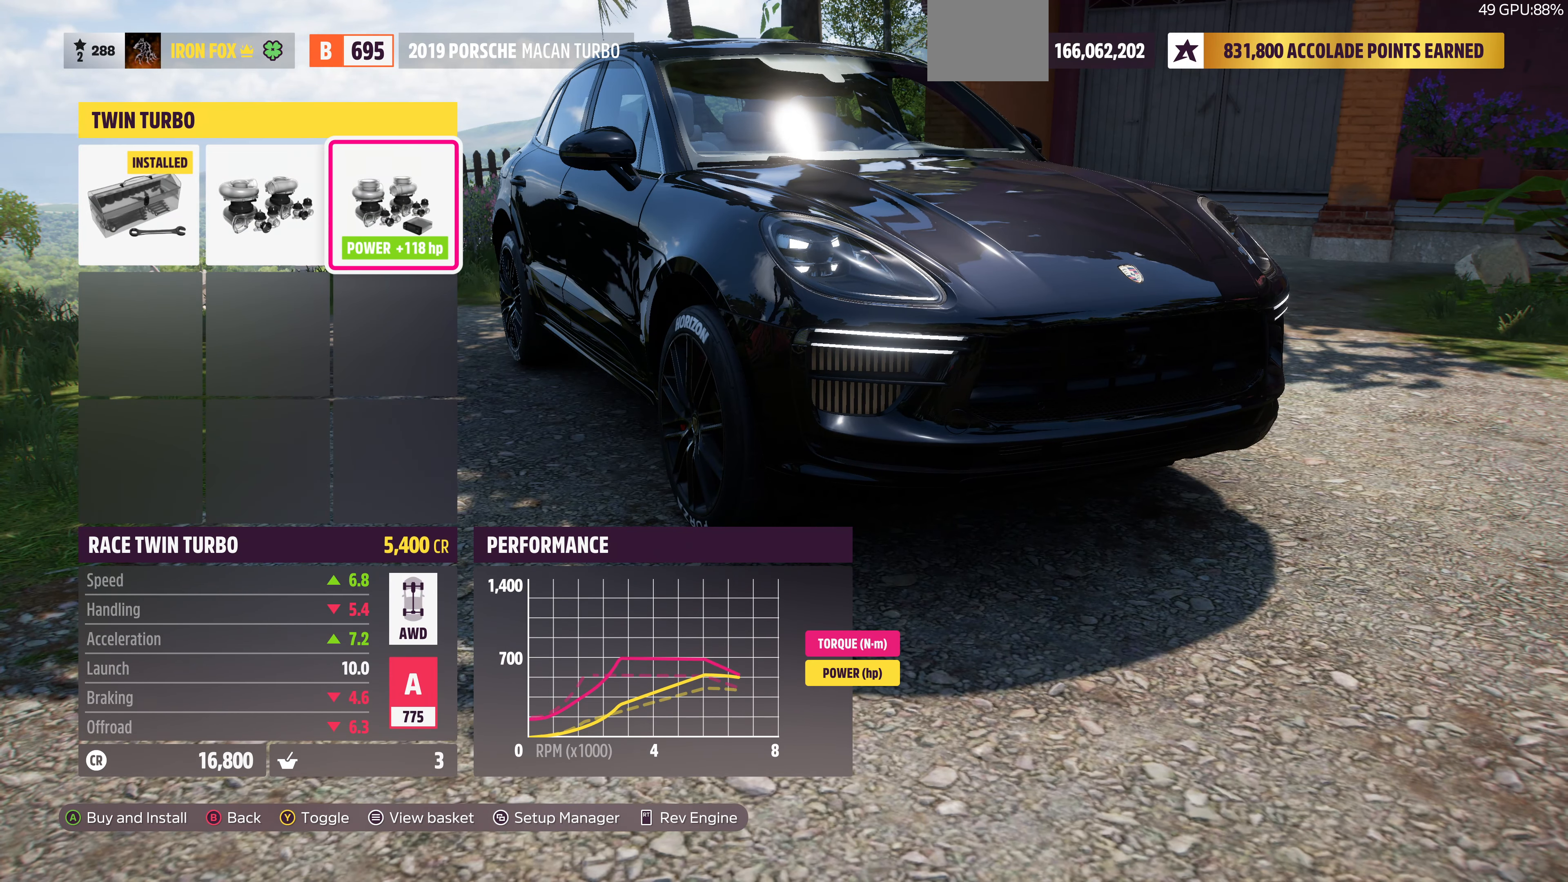
{"buttons": [], "left_stick": "center", "right_stick": "center", "events": []}
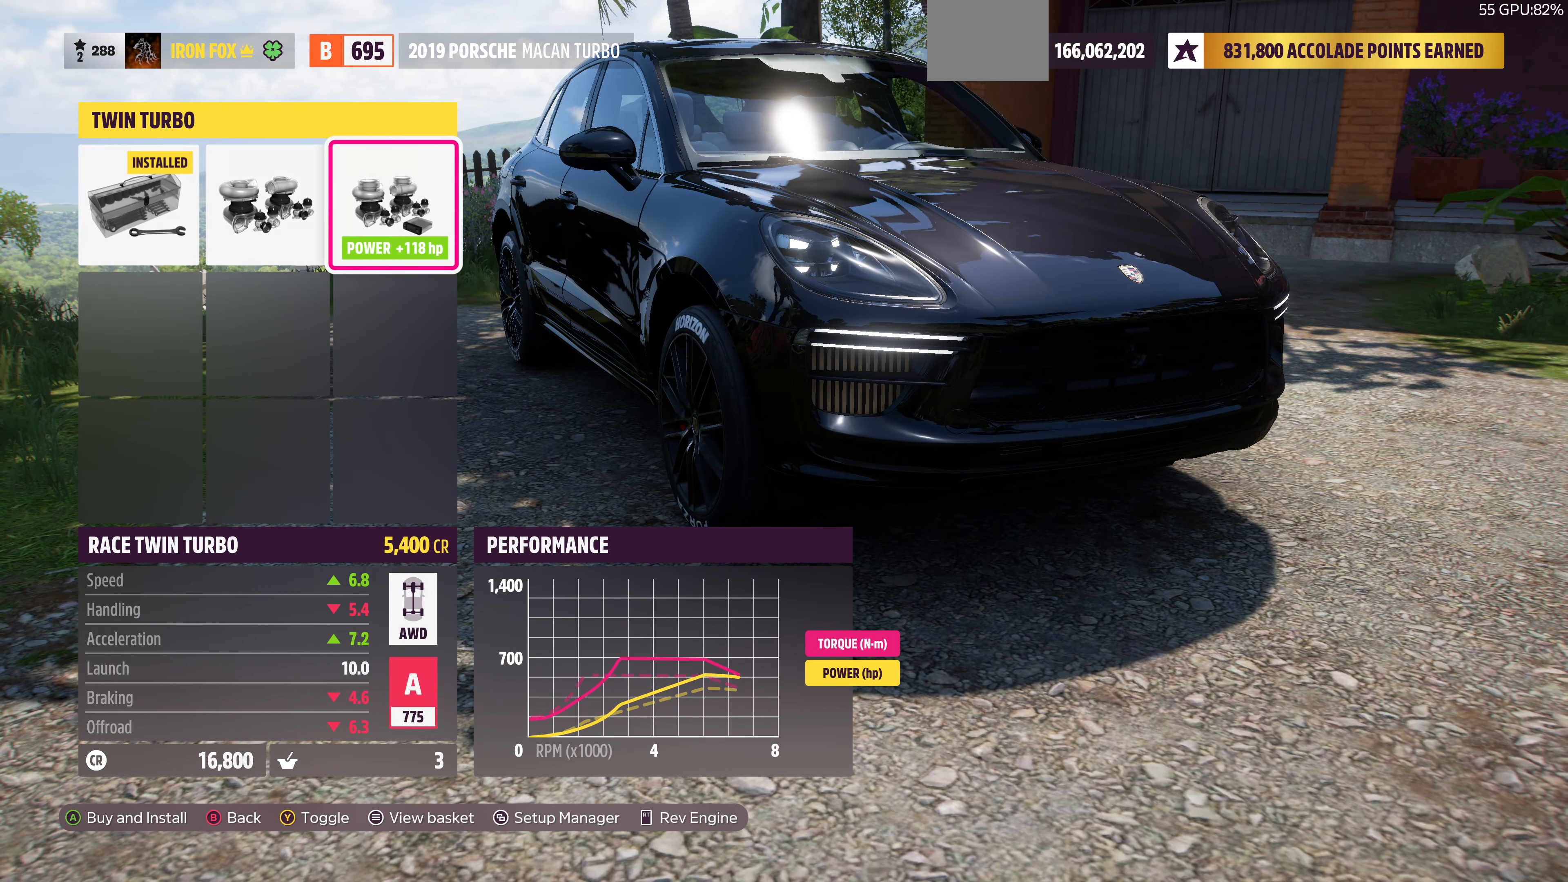
{"buttons": ["DPAD_LEFT"], "left_stick": "center", "right_stick": "center", "events": [[234, "DPAD_LEFT", "down"], [334, "DPAD_LEFT", "up"], [467, "DPAD_LEFT", "down"]]}
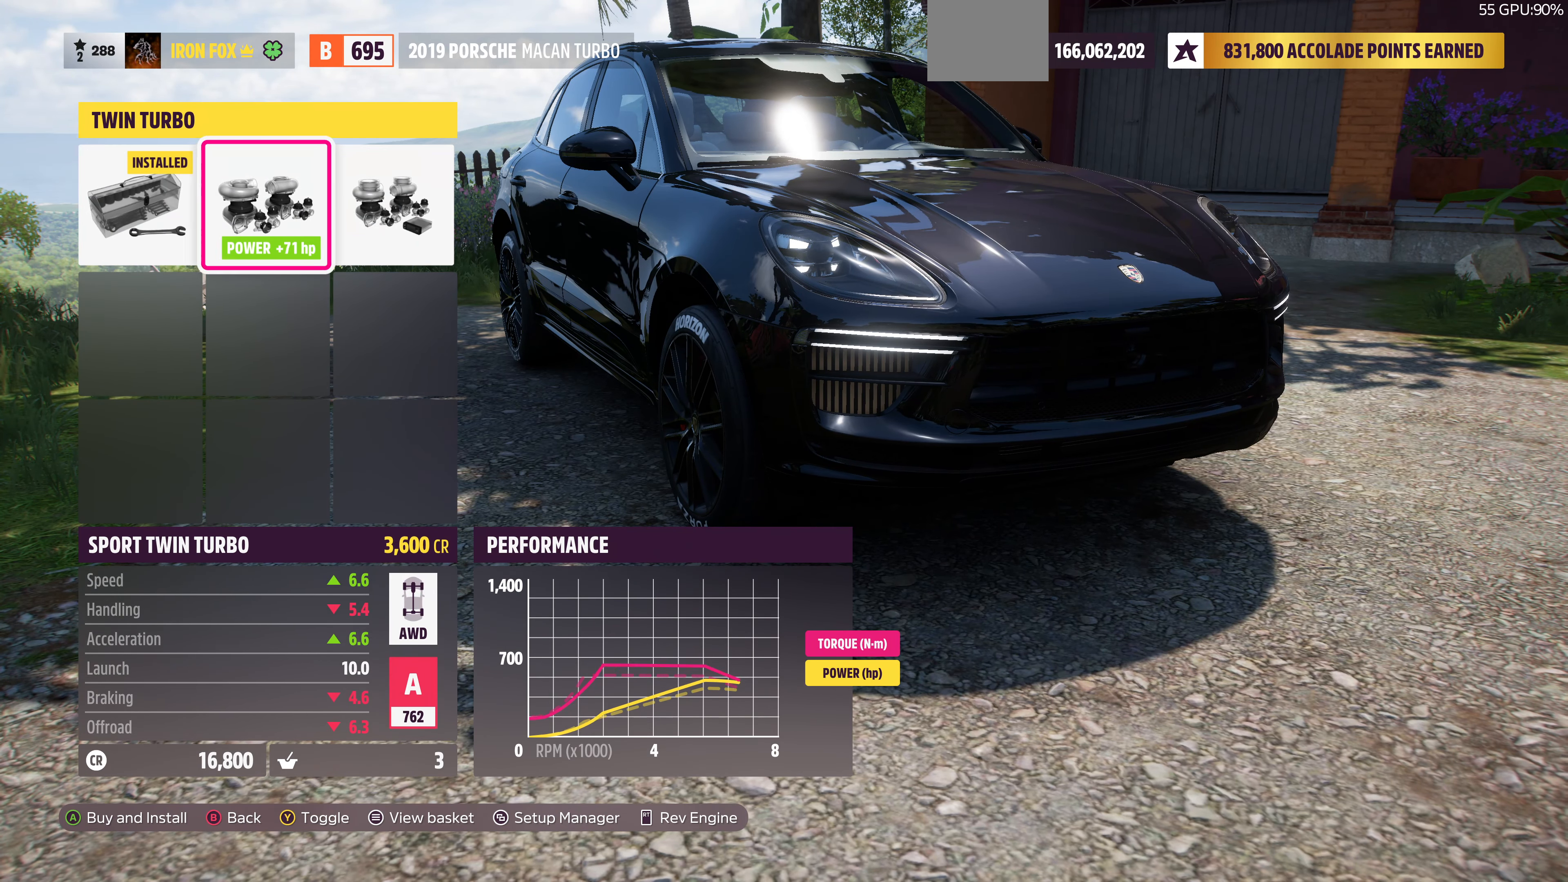
{"buttons": ["DPAD_RIGHT"], "left_stick": "center", "right_stick": "center", "events": [[100, "DPAD_LEFT", "up"], [400, "DPAD_RIGHT", "down"]]}
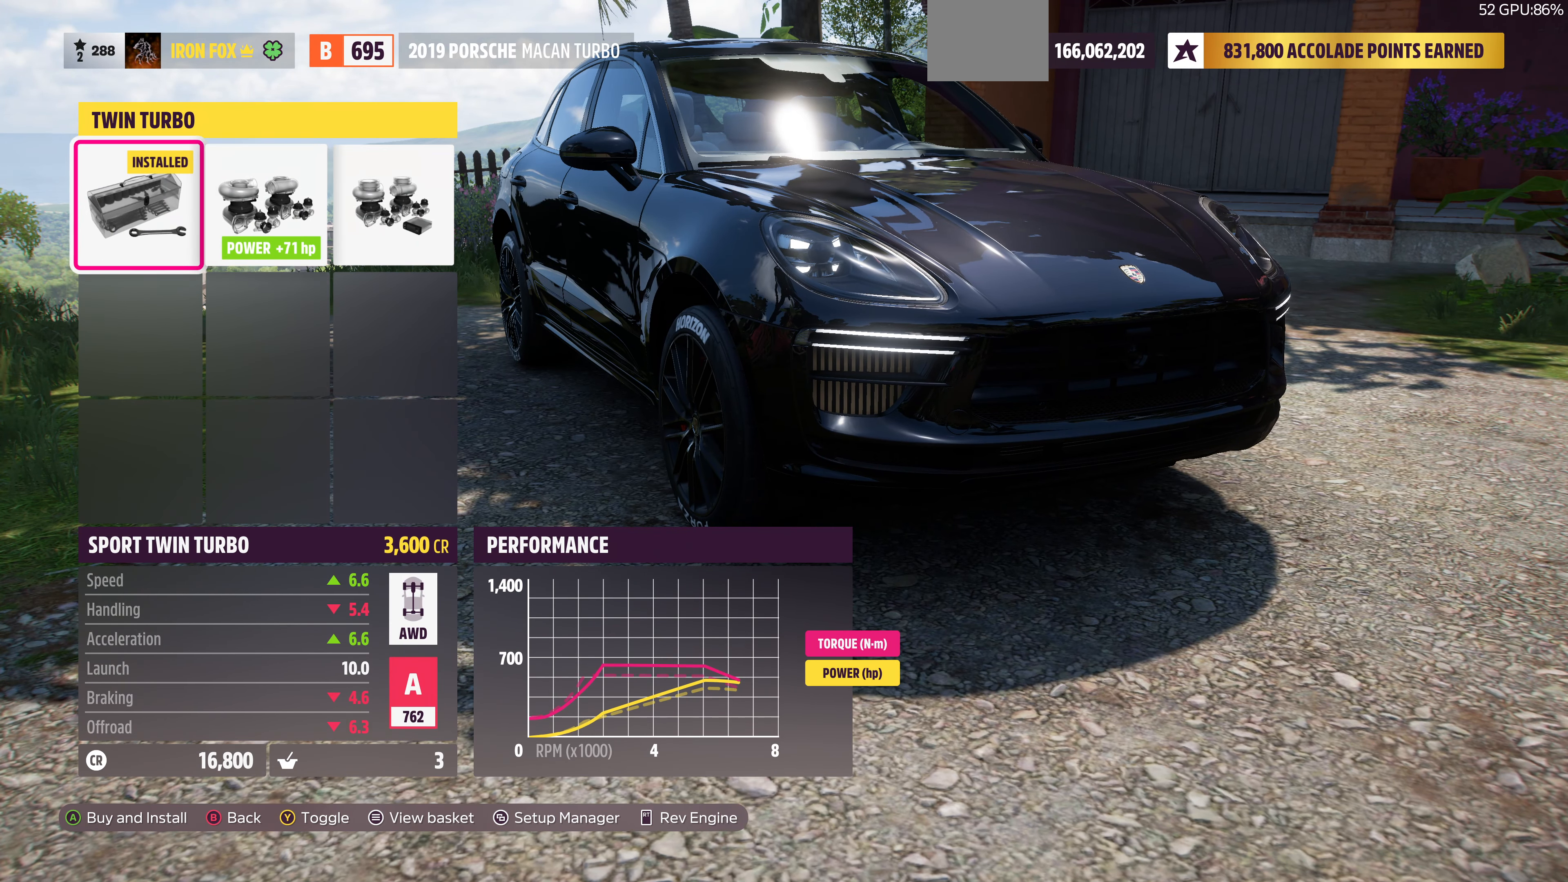
{"buttons": [], "left_stick": "center", "right_stick": "center", "events": [[34, "DPAD_RIGHT", "up"], [167, "DPAD_RIGHT", "down"], [267, "DPAD_RIGHT", "up"]]}
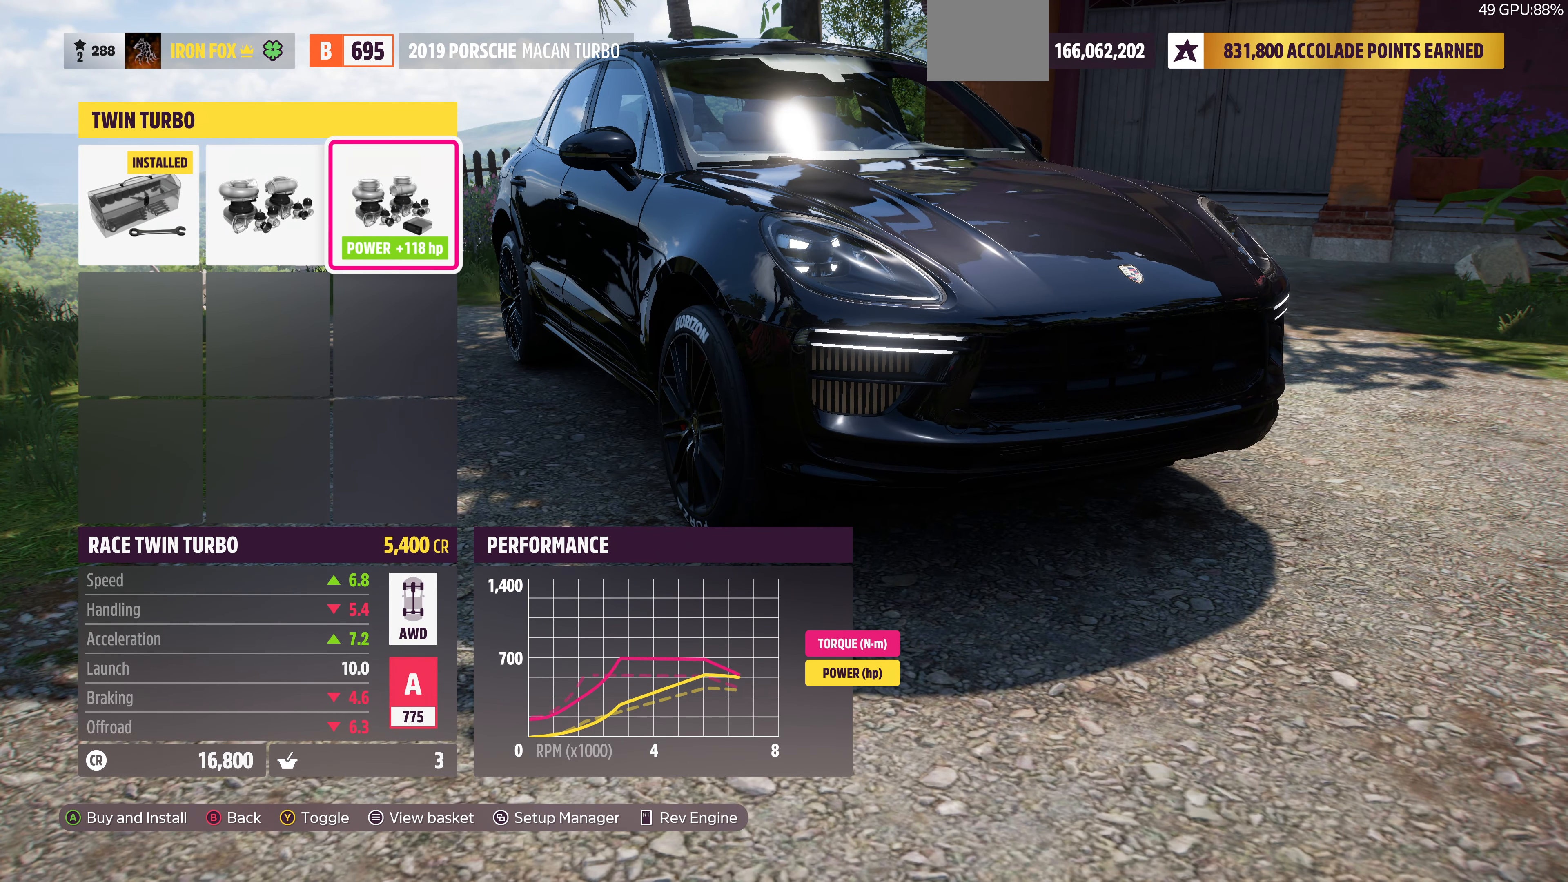
{"buttons": [], "left_stick": "center", "right_stick": "center", "events": []}
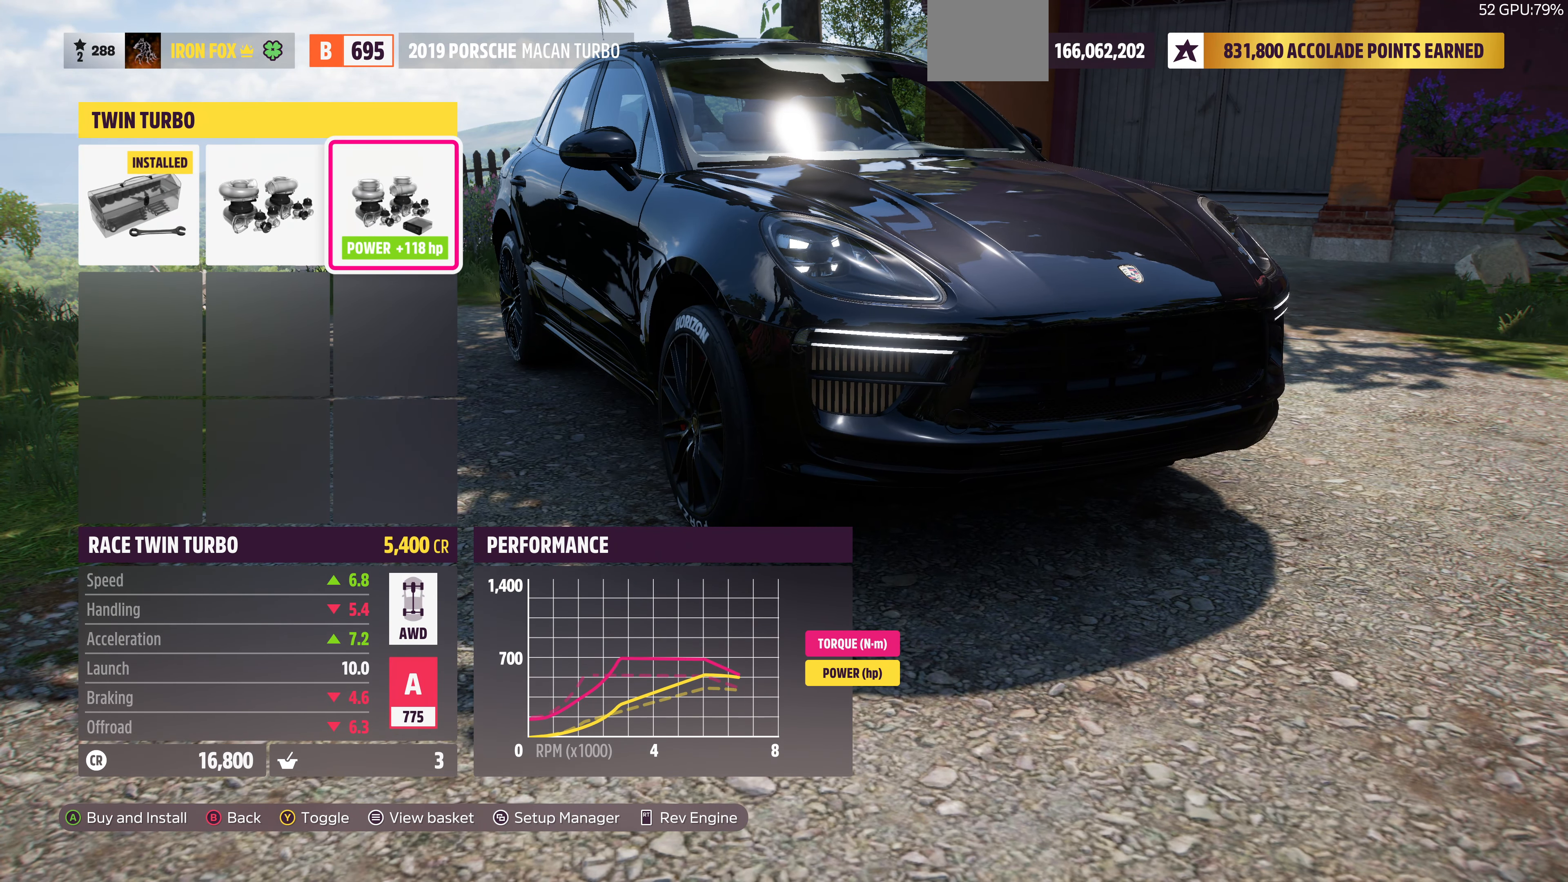
{"buttons": [], "left_stick": "center", "right_stick": "center", "events": []}
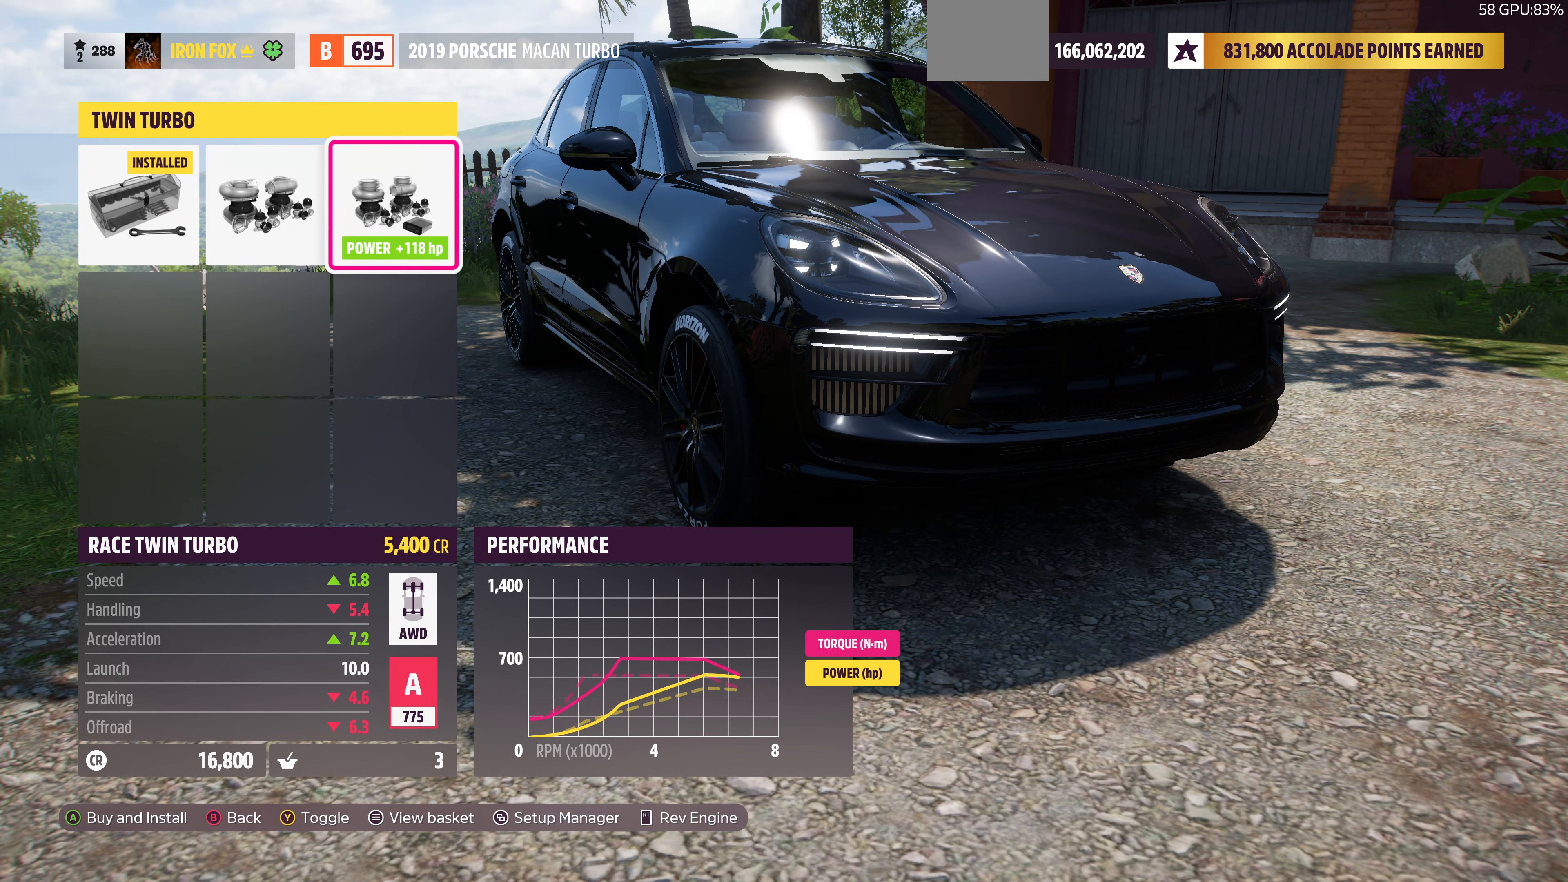
{"buttons": [], "left_stick": "center", "right_stick": "center", "events": []}
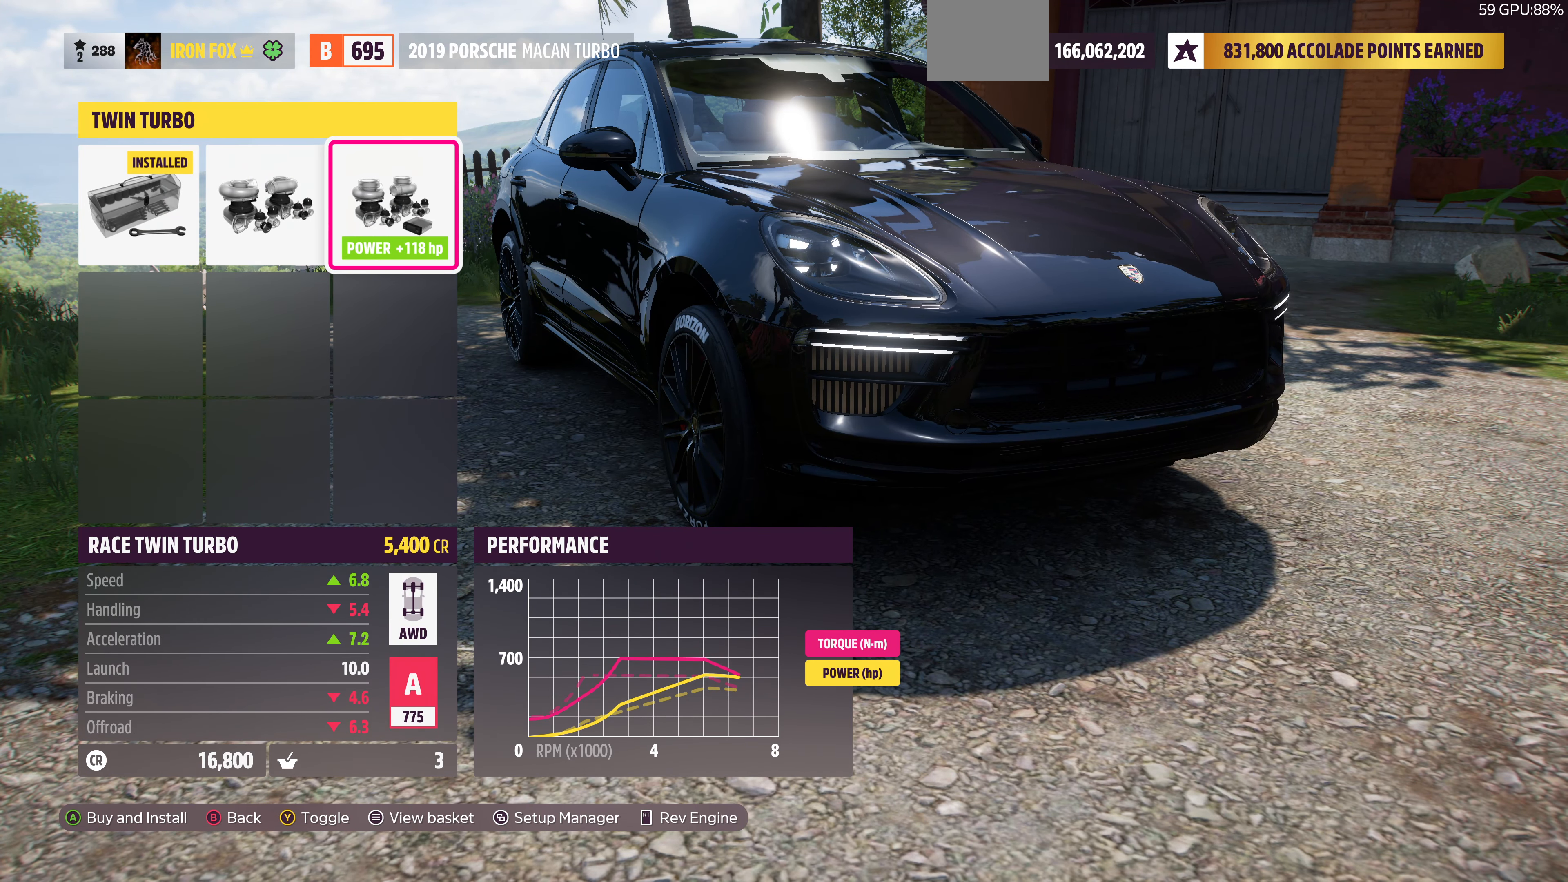
{"buttons": [], "left_stick": "center", "right_stick": "center", "events": [[34, "DPAD_LEFT", "down"], [134, "DPAD_LEFT", "up"], [300, "DPAD_LEFT", "down"], [400, "DPAD_LEFT", "up"]]}
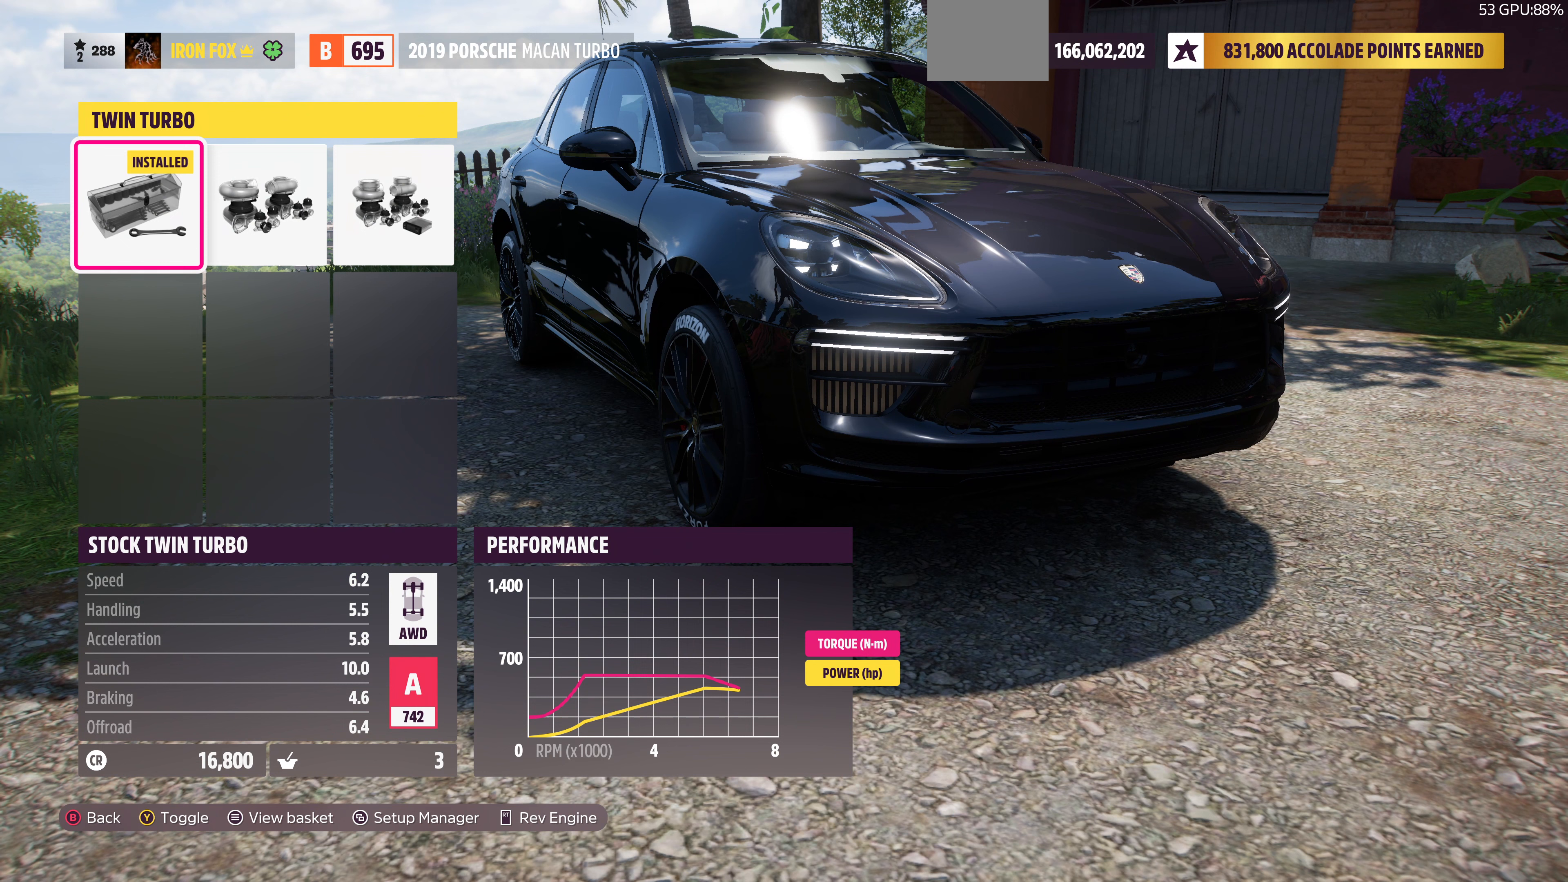
{"buttons": [], "left_stick": "center", "right_stick": "center", "events": []}
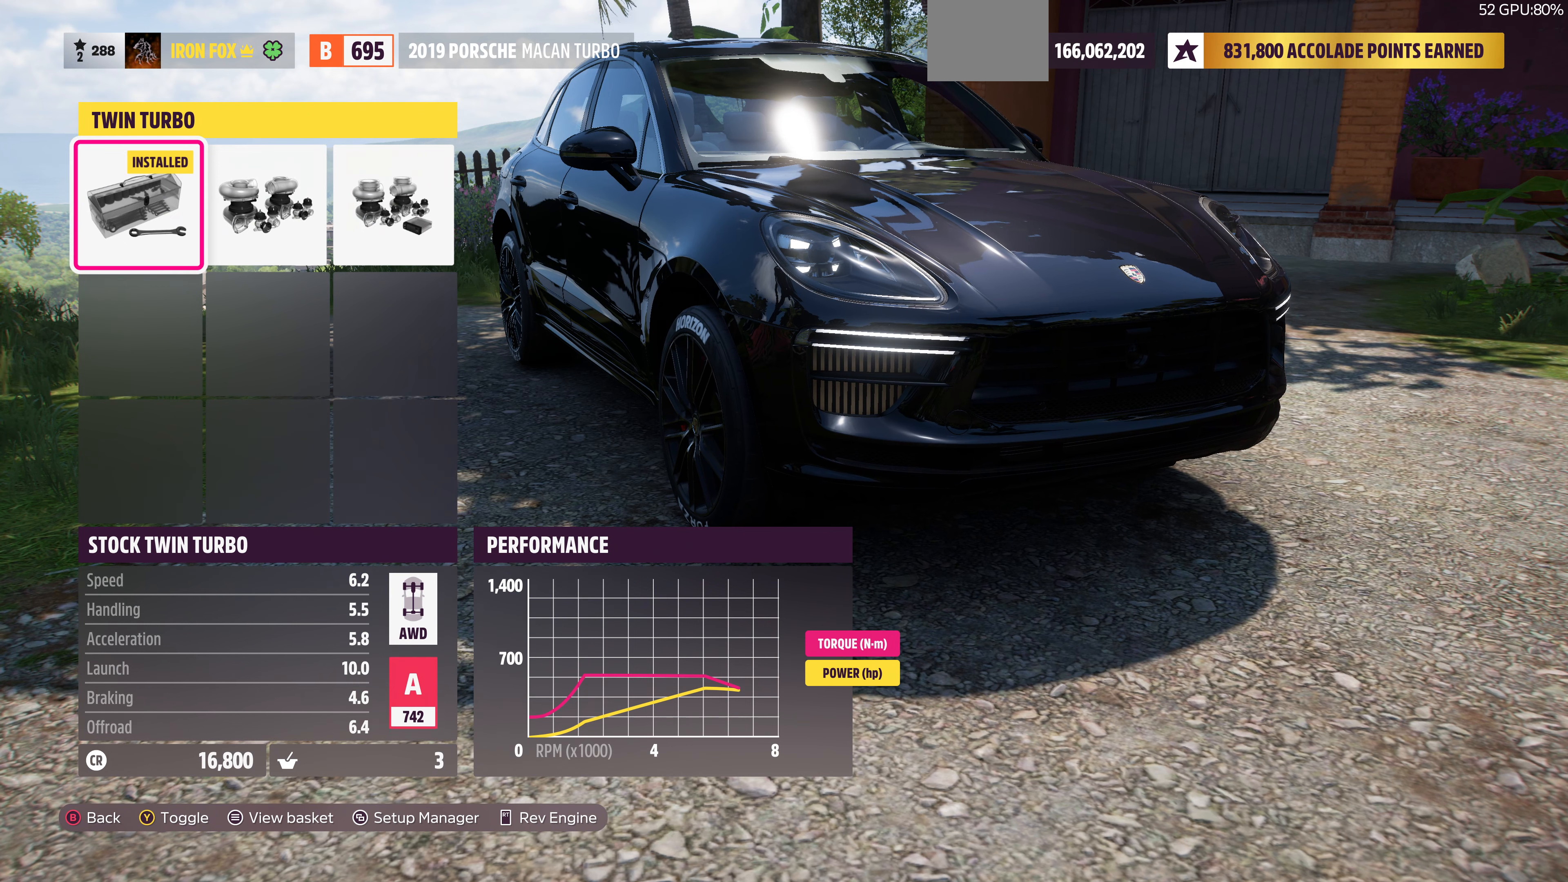
{"buttons": [], "left_stick": "center", "right_stick": "center", "events": []}
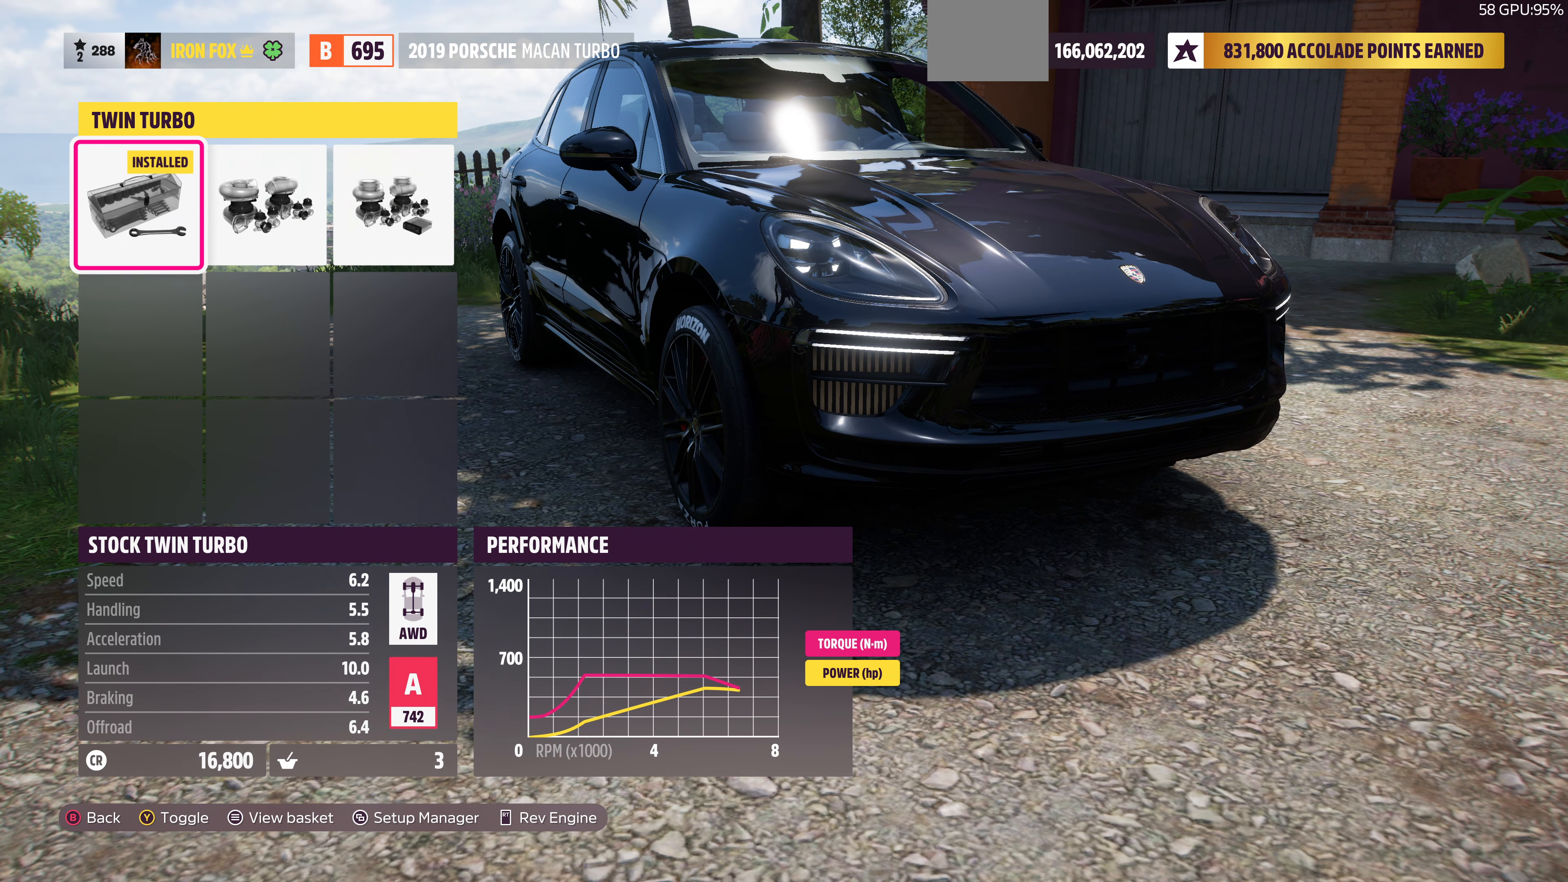
{"buttons": [], "left_stick": "center", "right_stick": "center", "events": []}
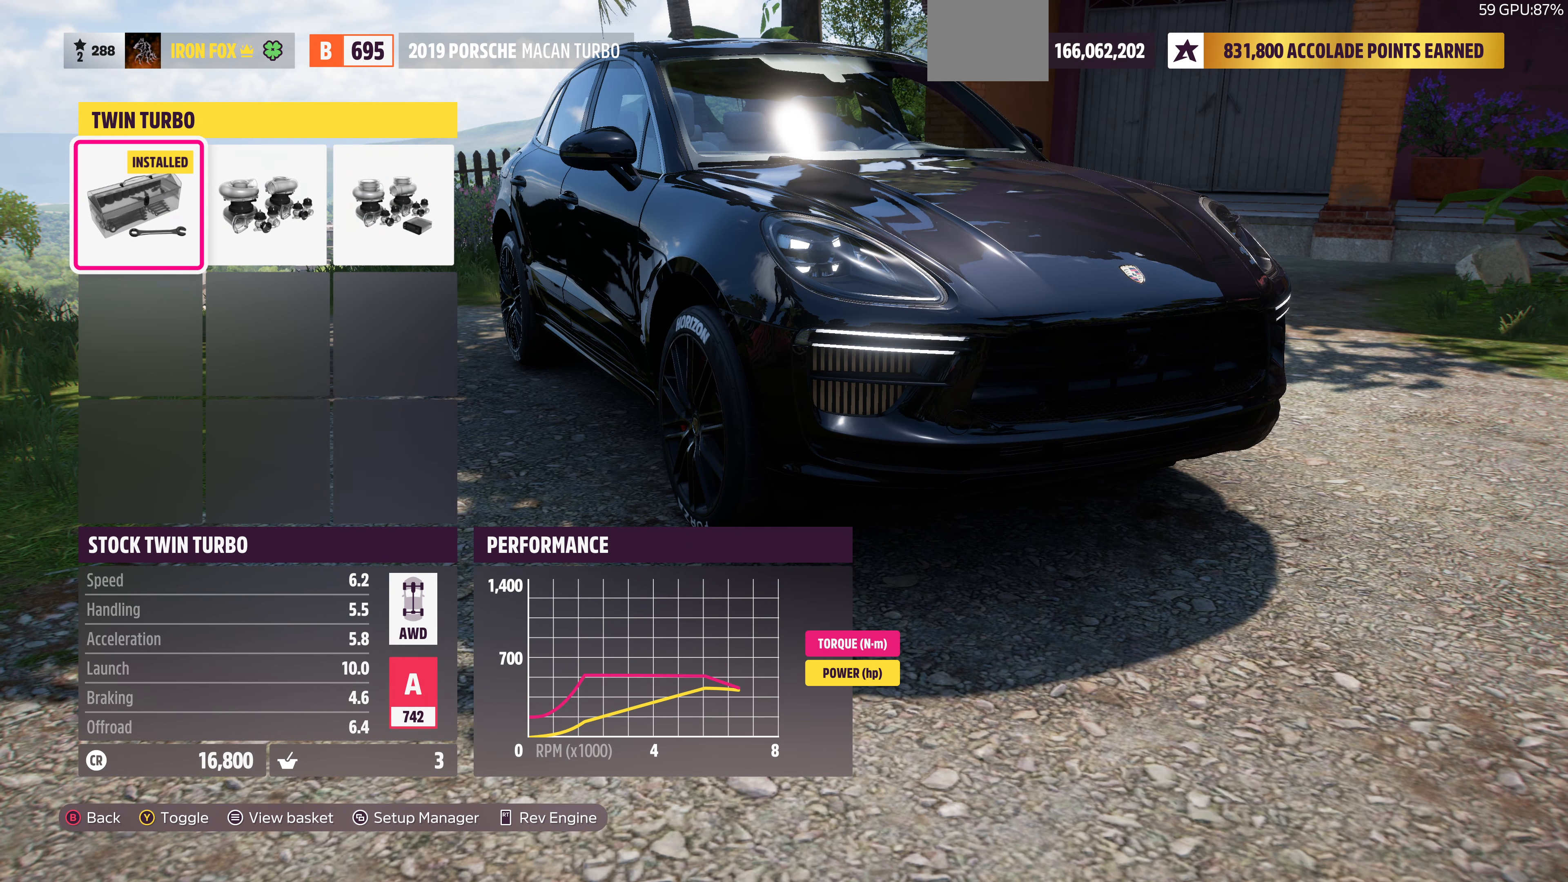
{"buttons": [], "left_stick": "center", "right_stick": "center", "events": []}
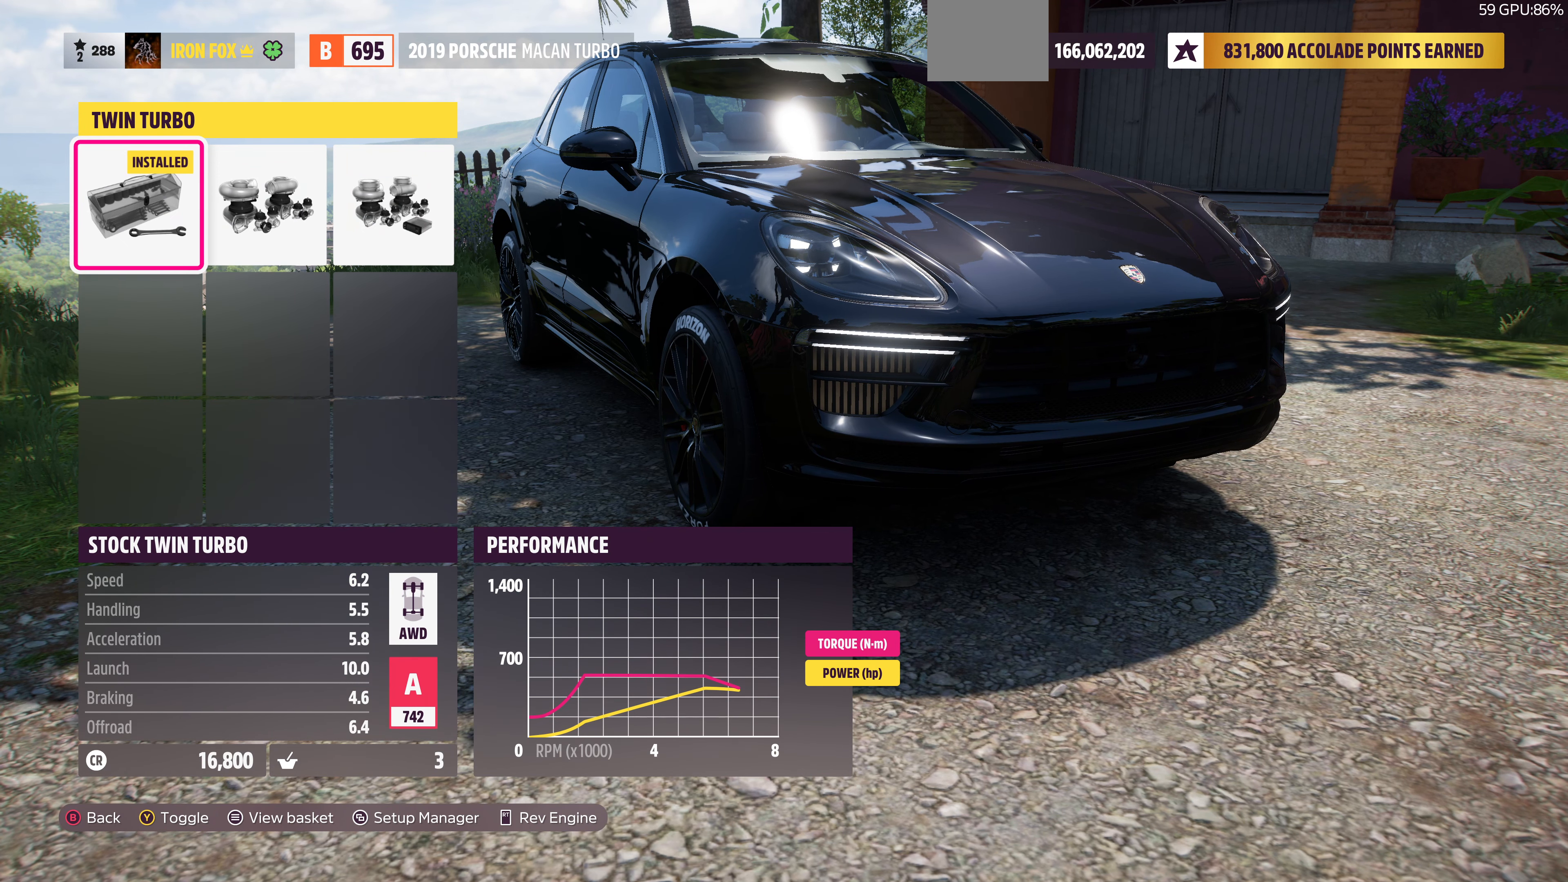
{"buttons": [], "left_stick": "center", "right_stick": "center", "events": []}
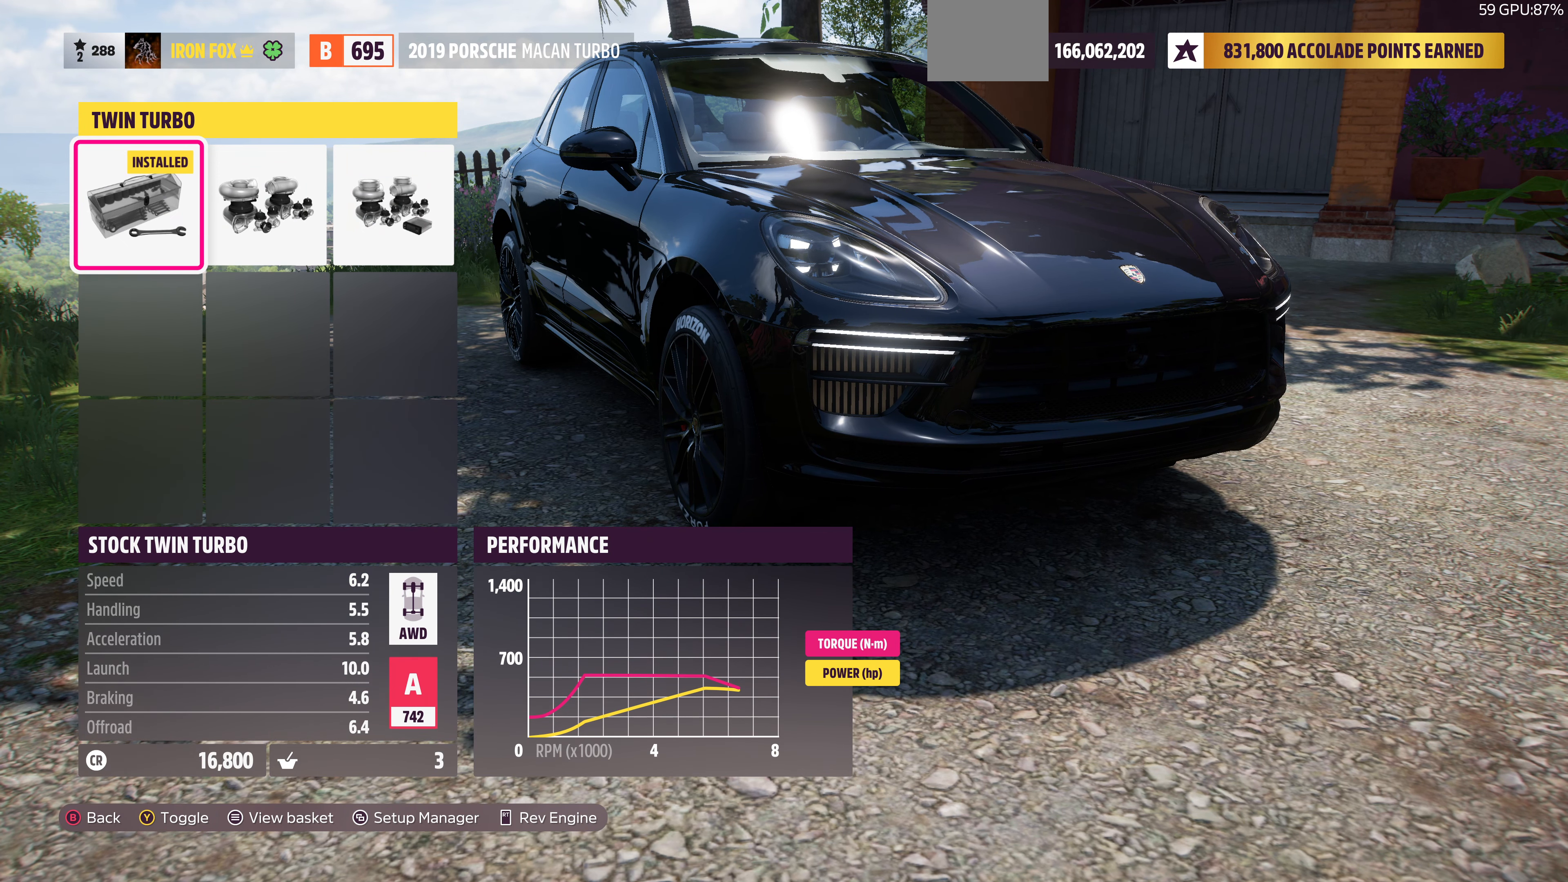
{"buttons": [], "left_stick": "center", "right_stick": "center", "events": []}
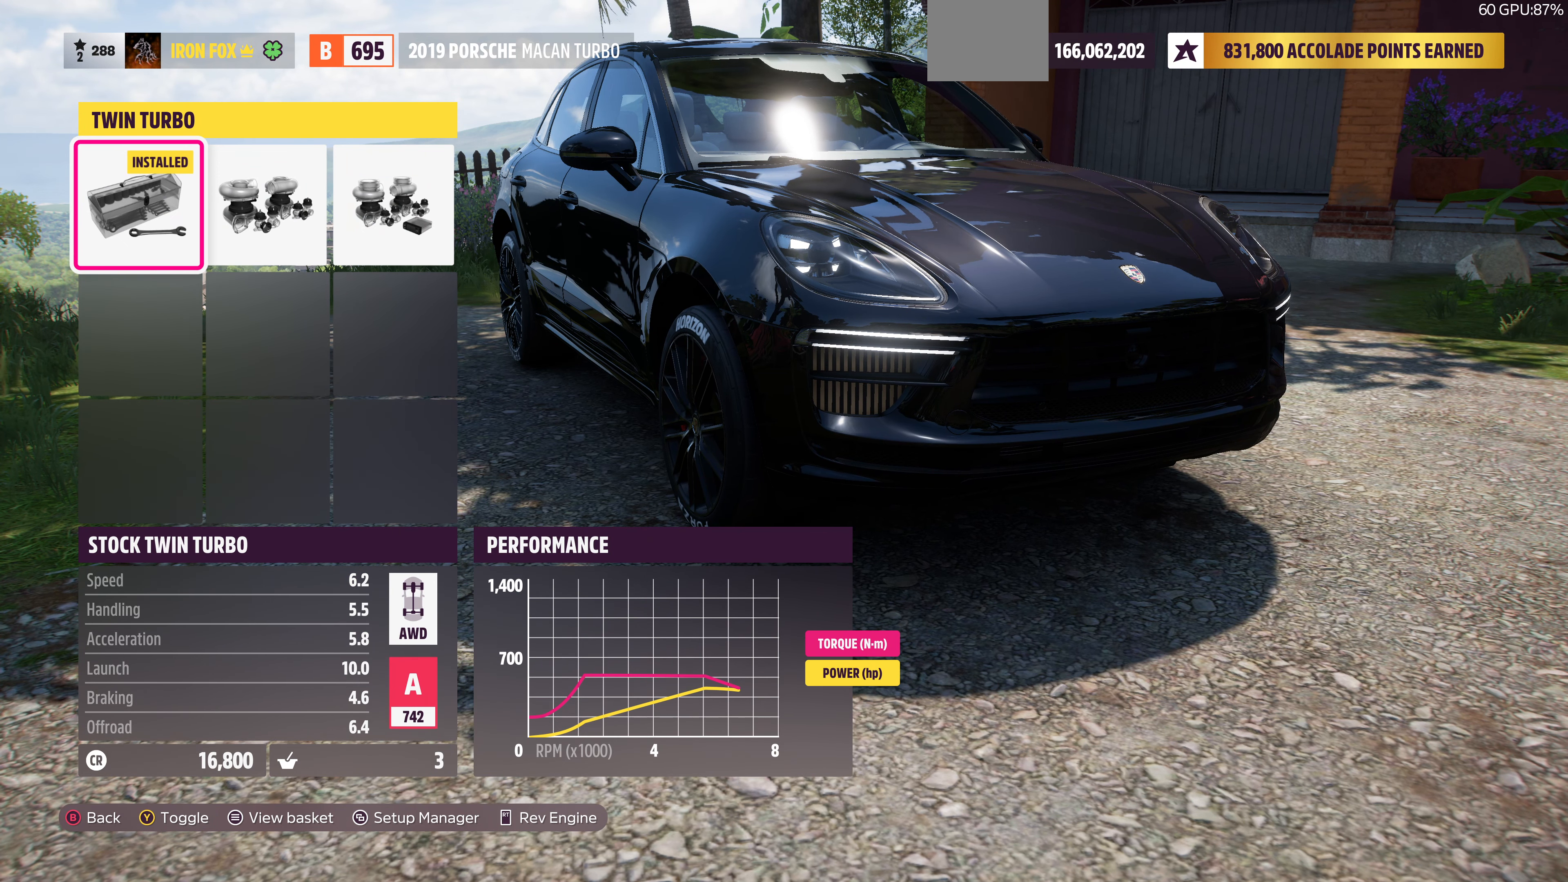
{"buttons": [], "left_stick": "center", "right_stick": "center", "events": []}
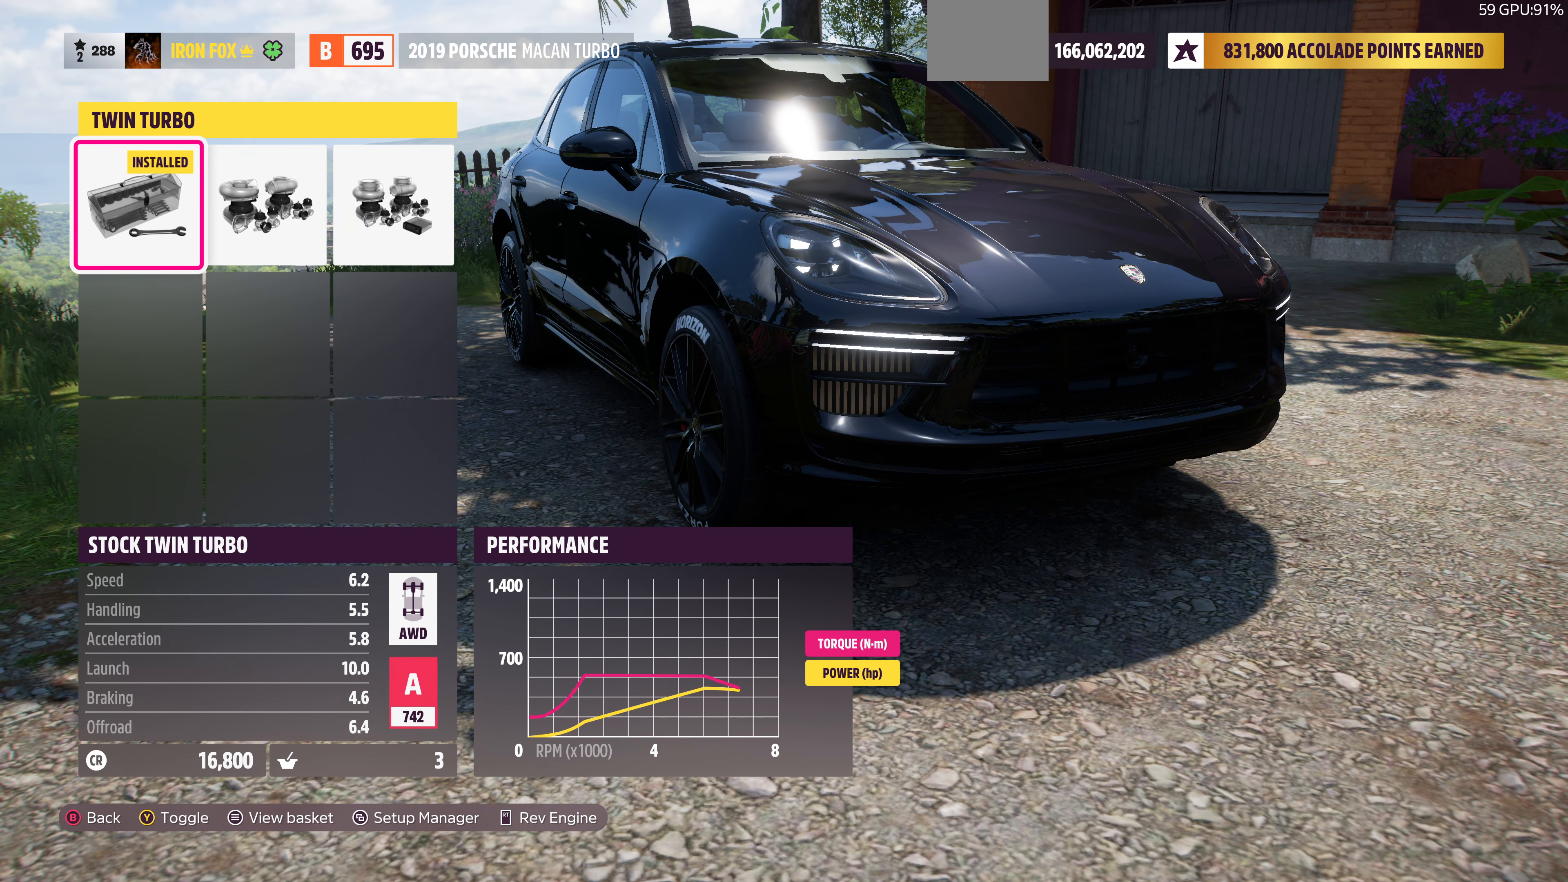
{"buttons": [], "left_stick": "center", "right_stick": "center", "events": []}
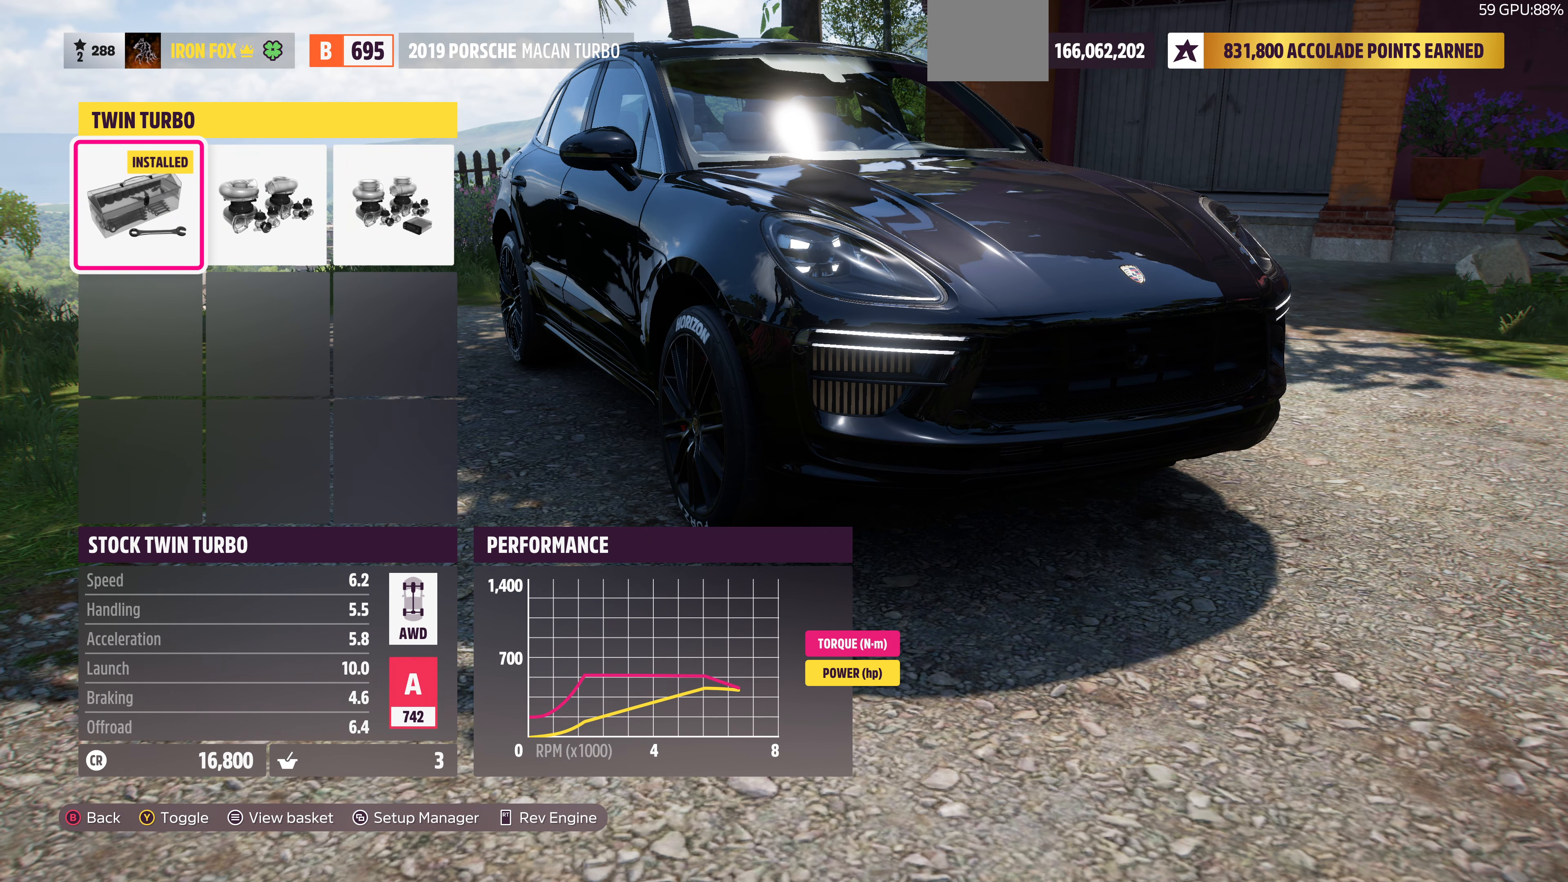
{"buttons": [], "left_stick": "center", "right_stick": "center", "events": []}
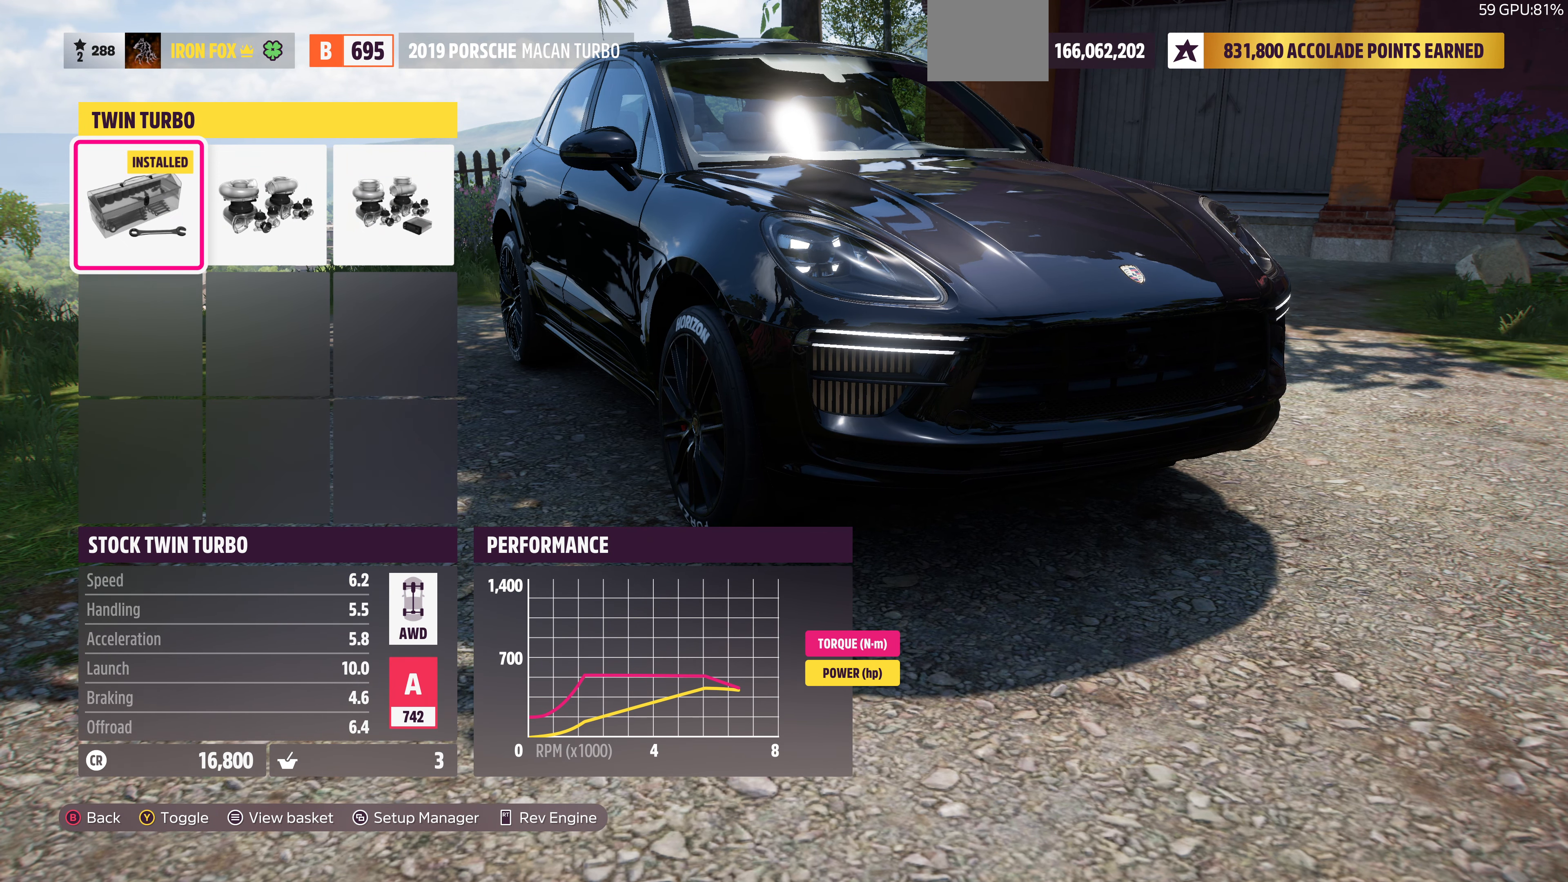
{"buttons": [], "left_stick": "center", "right_stick": "center", "events": []}
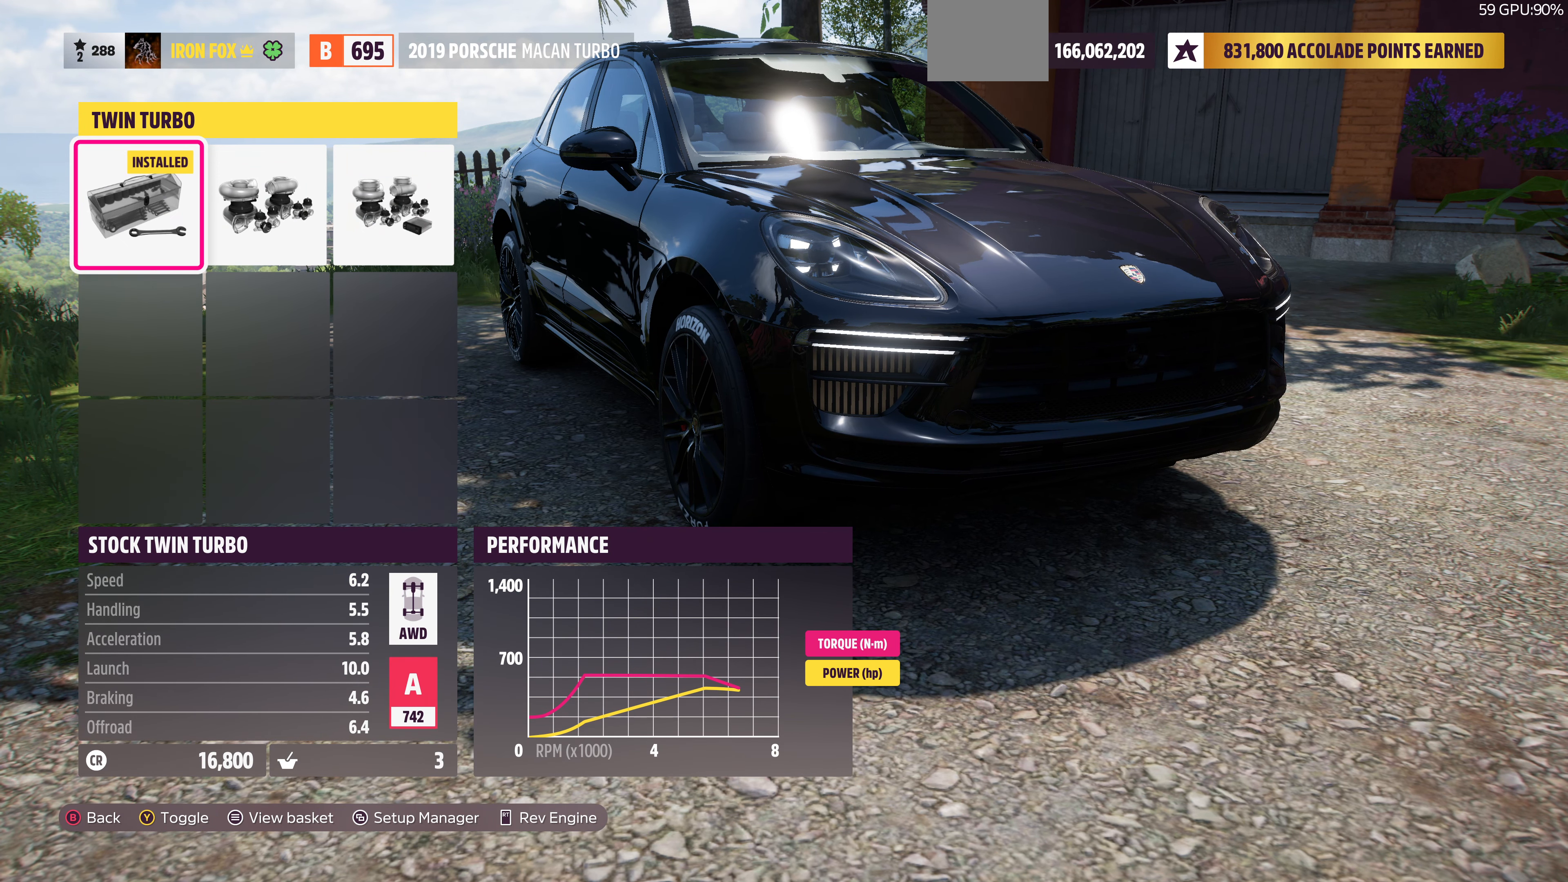
{"buttons": [], "left_stick": "center", "right_stick": "center", "events": [[366, "DPAD_RIGHT", "down"], [466, "DPAD_RIGHT", "up"]]}